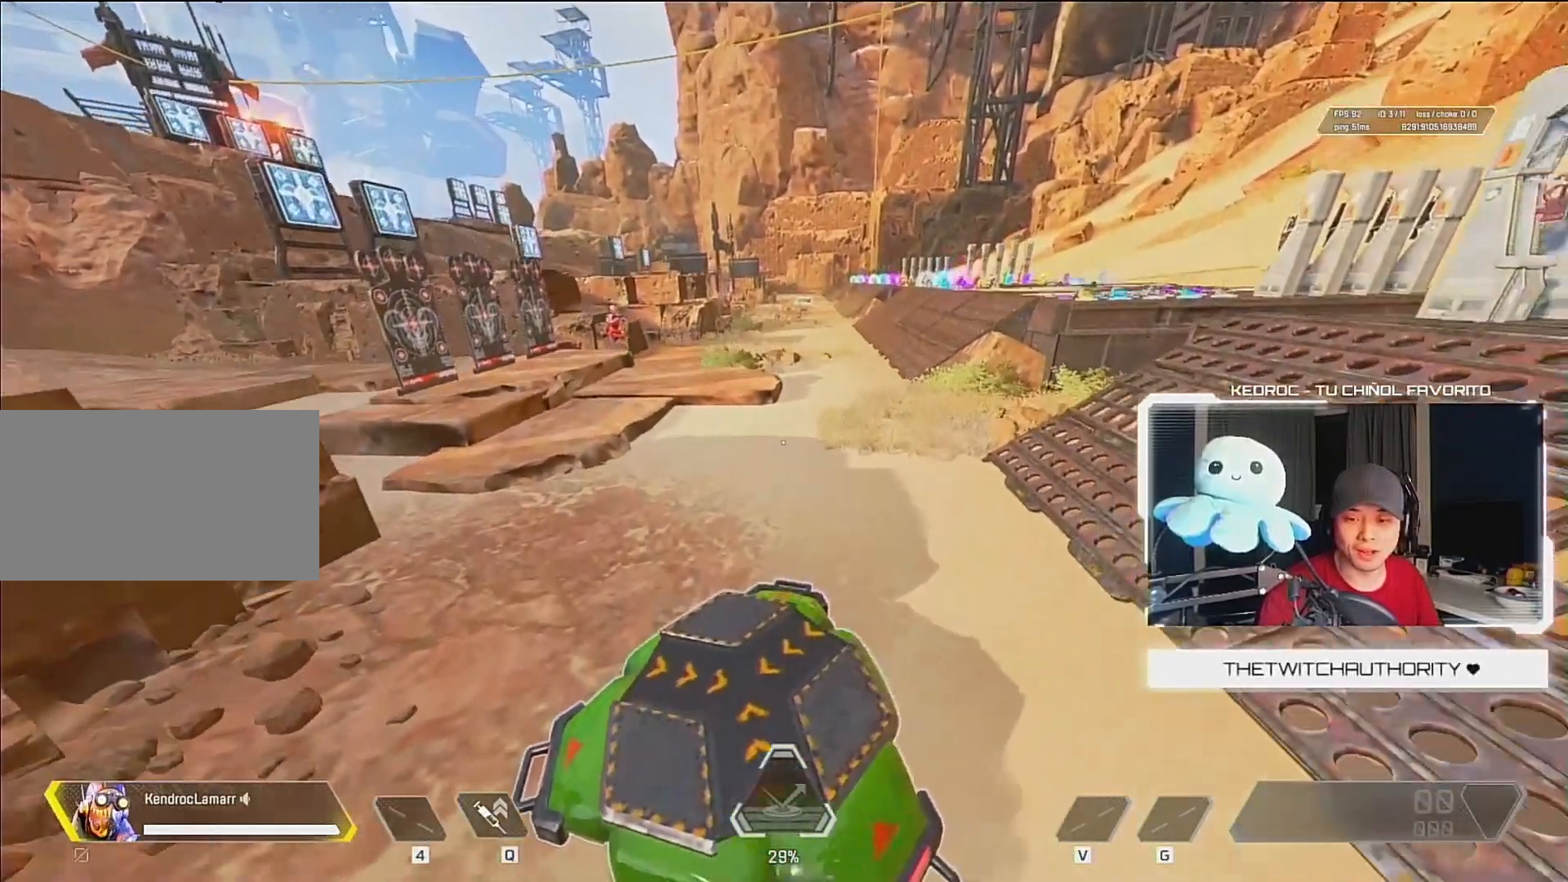
Gameplay with keyboard and mouse; each line is a JSON object with the keys and mouse buttons held at the frame after it. "events" lists presses ("down") and releases ("up") of "1", "2", "3", "4", "5", "a", "alt", "c", "ctrl", "d", "e", "f", "q", "r", "s", "shift", "space", "tab", "v", "w", "x", "z", "mouse_left", "mouse_middle", "mouse_right", "mouse_wheel_up" and "mouse_wheel_down" between this image and that frame as [ms after this image, input, new state], when the widget could be followed in between. "mouse_left", "mouse_middle", "mouse_right", "mouse_wheel_up", "mouse_wheel_down" = the "left", "middle", "right", "wheel_up", "wheel_down" buttons of the "mouse" list. No other keys are recorded. Mouse movement is not recorded.
{"keys": [], "mouse": [], "events": [[17, "d", "up"], [17, "space", "up"]]}
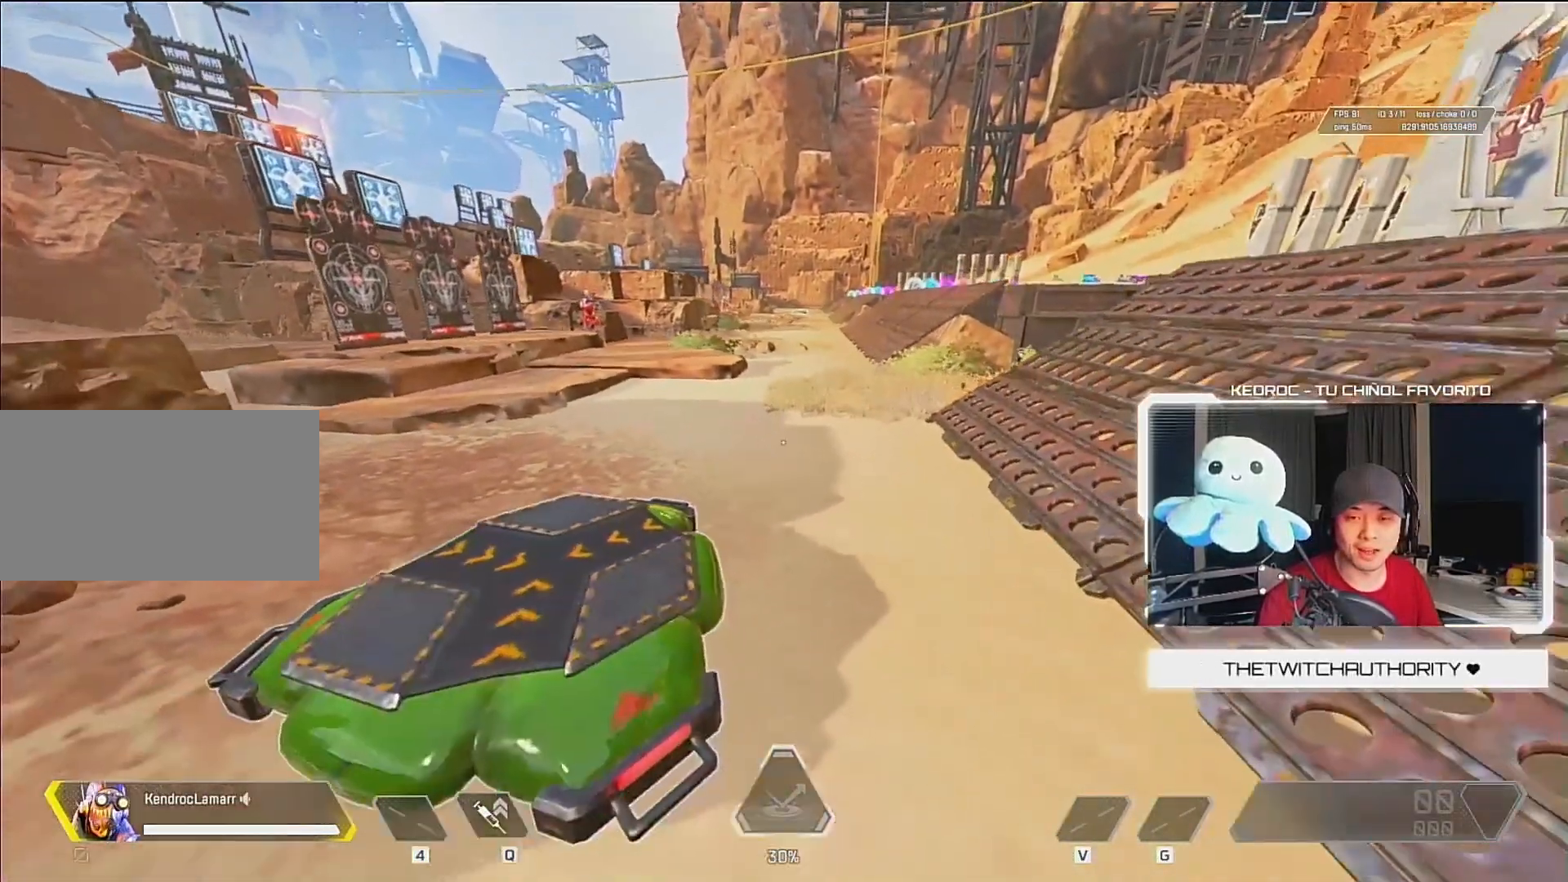
{"keys": [], "mouse": [], "events": []}
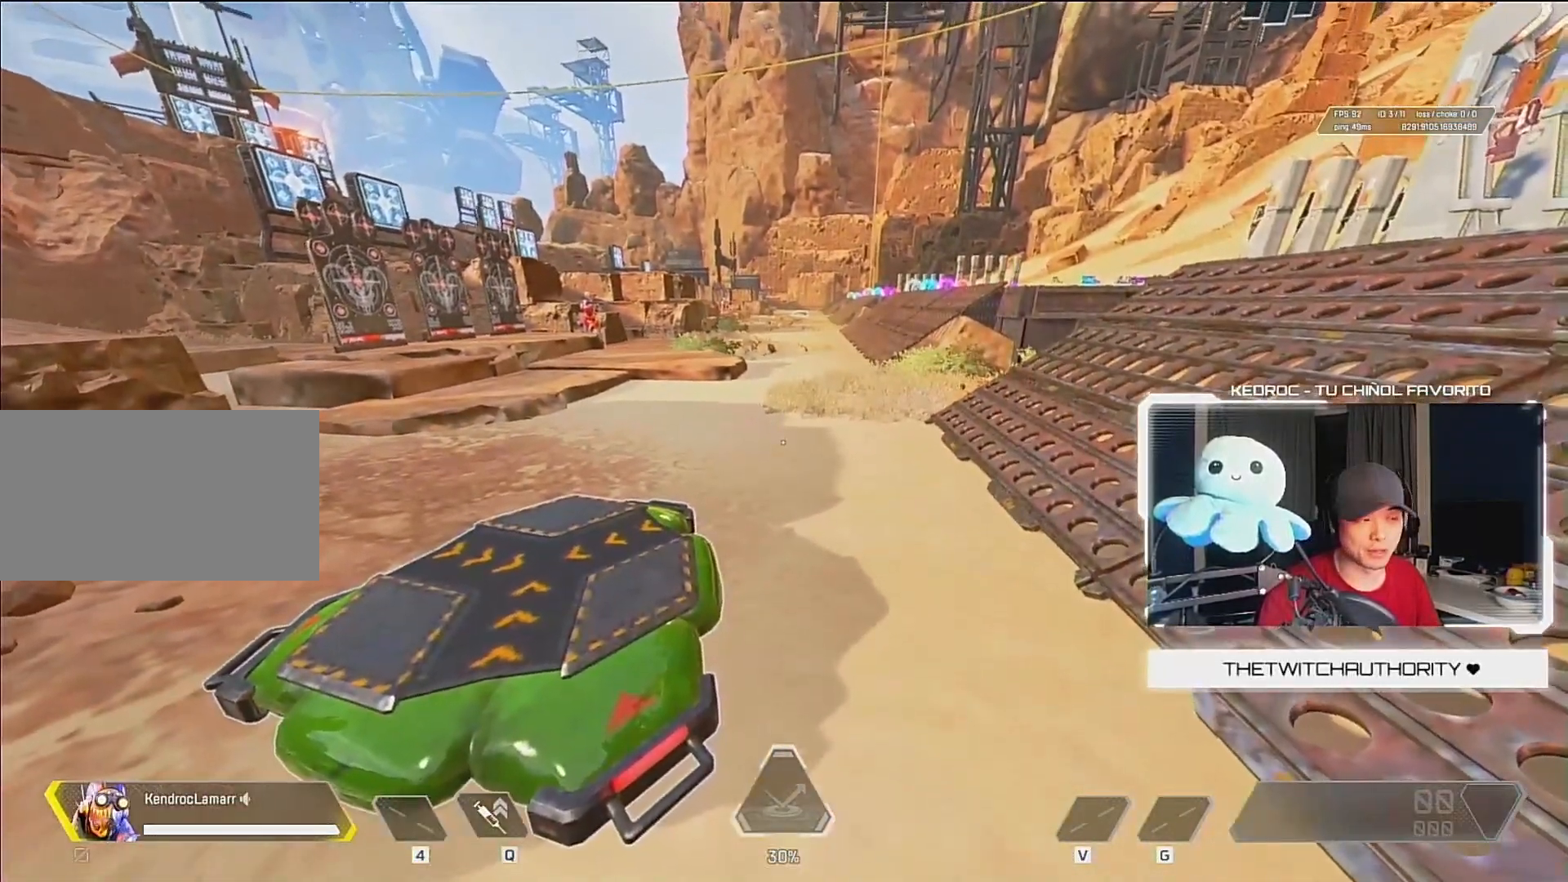
{"keys": [], "mouse": [], "events": [[17, "a", "down"], [17, "space", "down"], [283, "a", "up"], [283, "space", "up"]]}
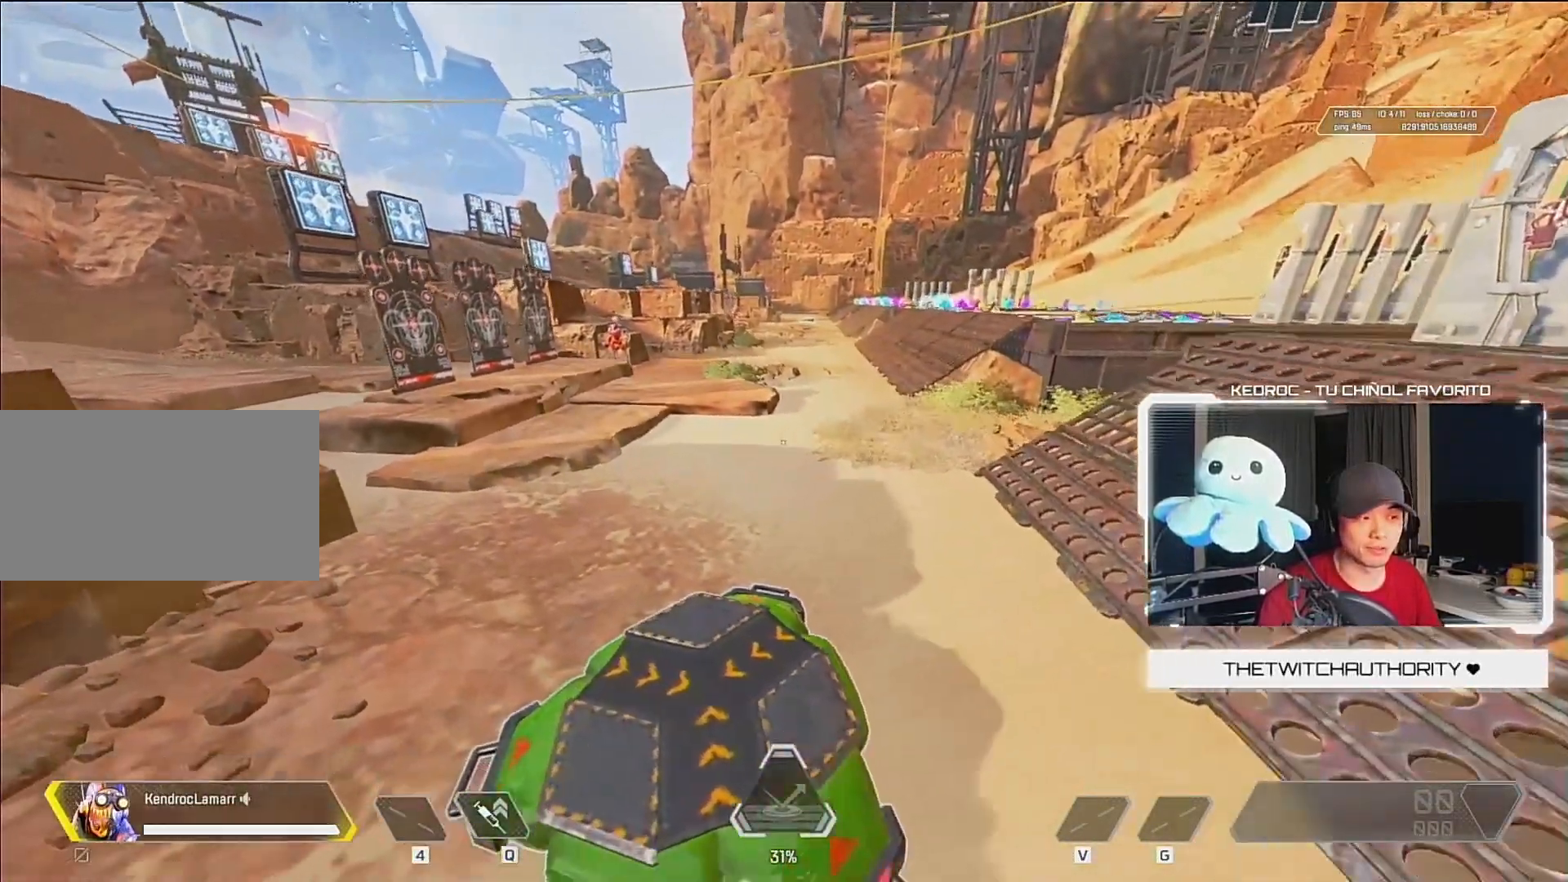
{"keys": [], "mouse": [], "events": []}
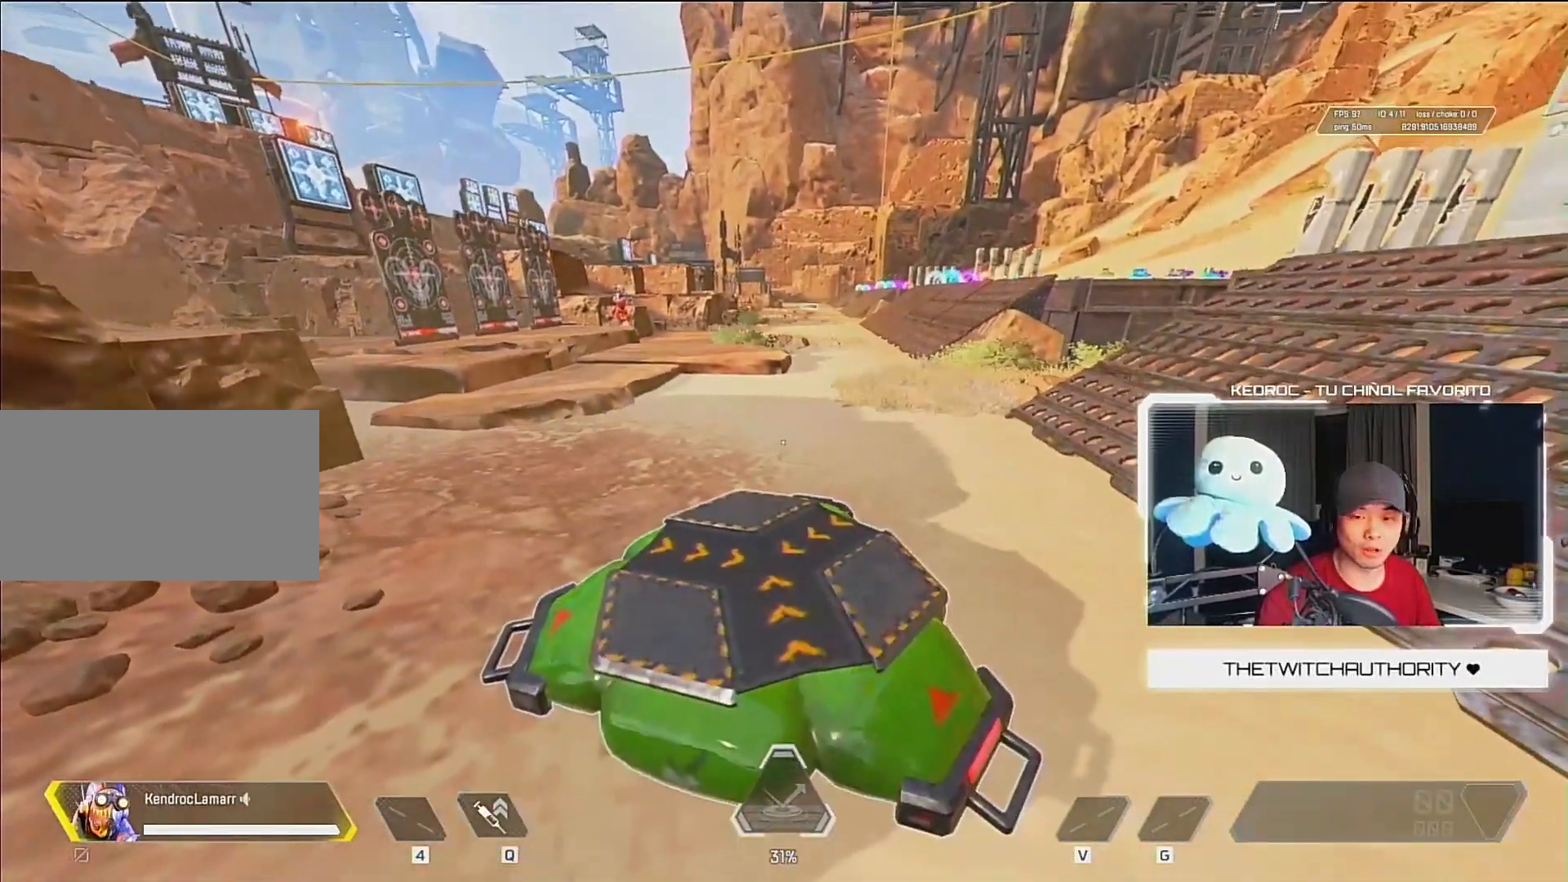
{"keys": ["d", "space"], "mouse": [], "events": [[250, "d", "down"], [250, "space", "down"]]}
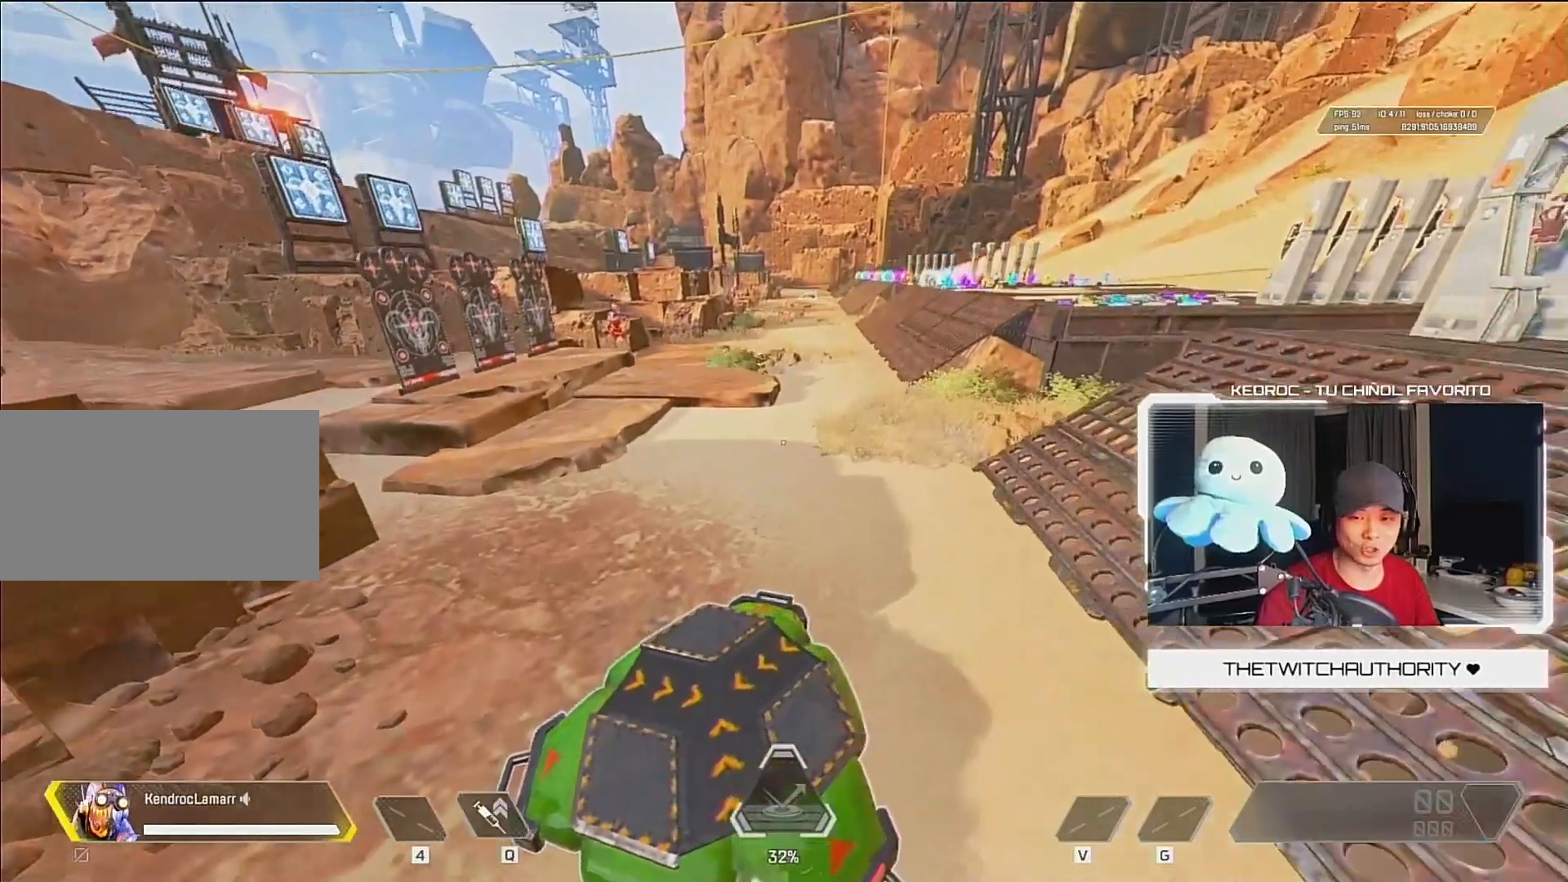
{"keys": [], "mouse": [], "events": [[50, "d", "up"], [50, "space", "up"]]}
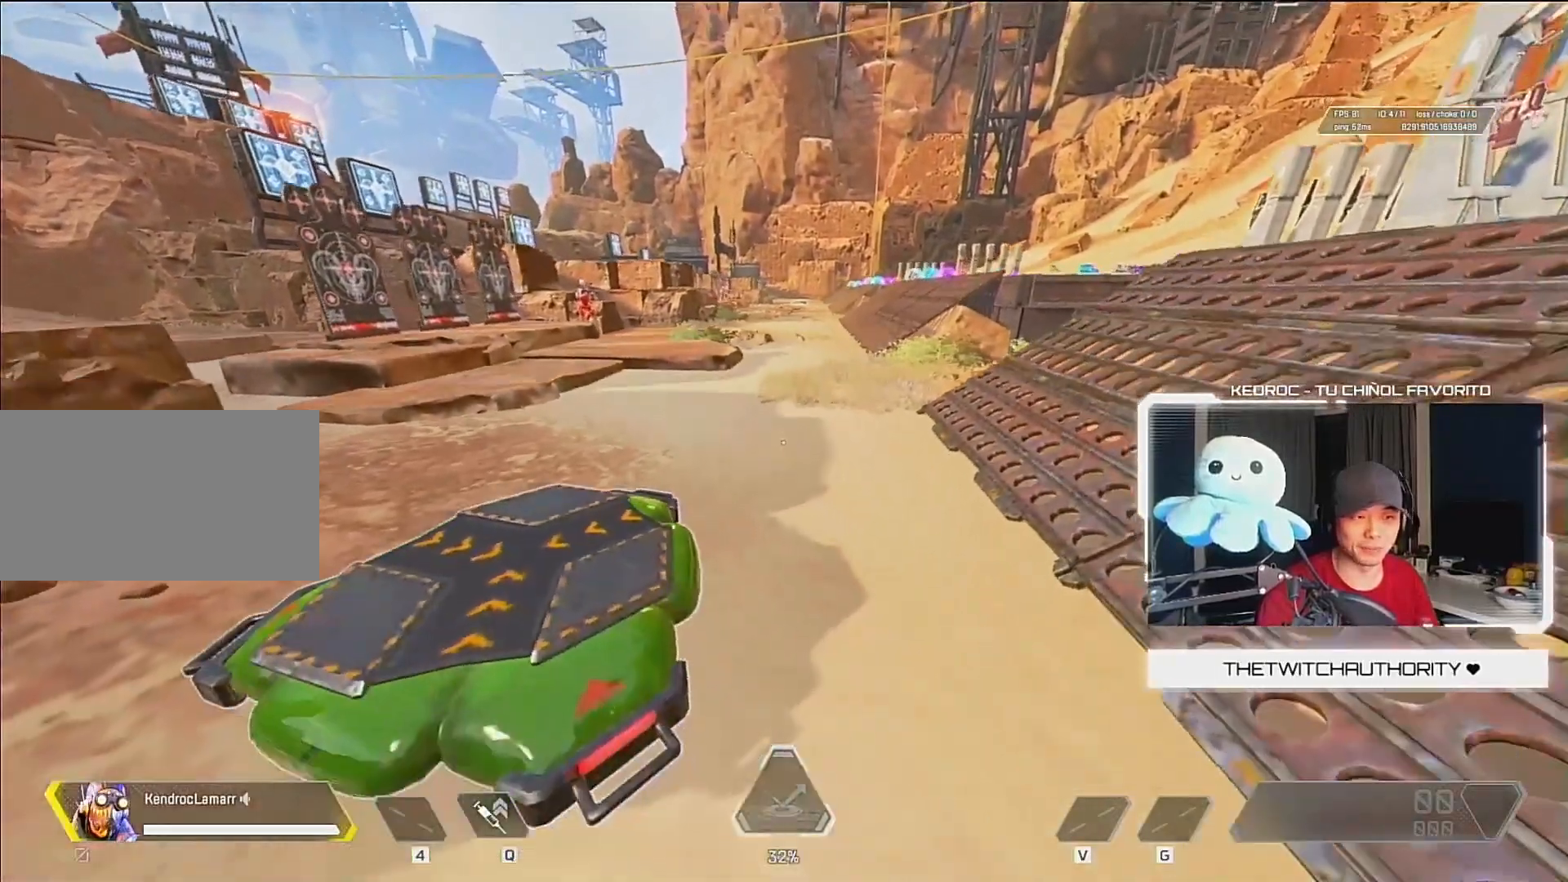
{"keys": [], "mouse": [], "events": []}
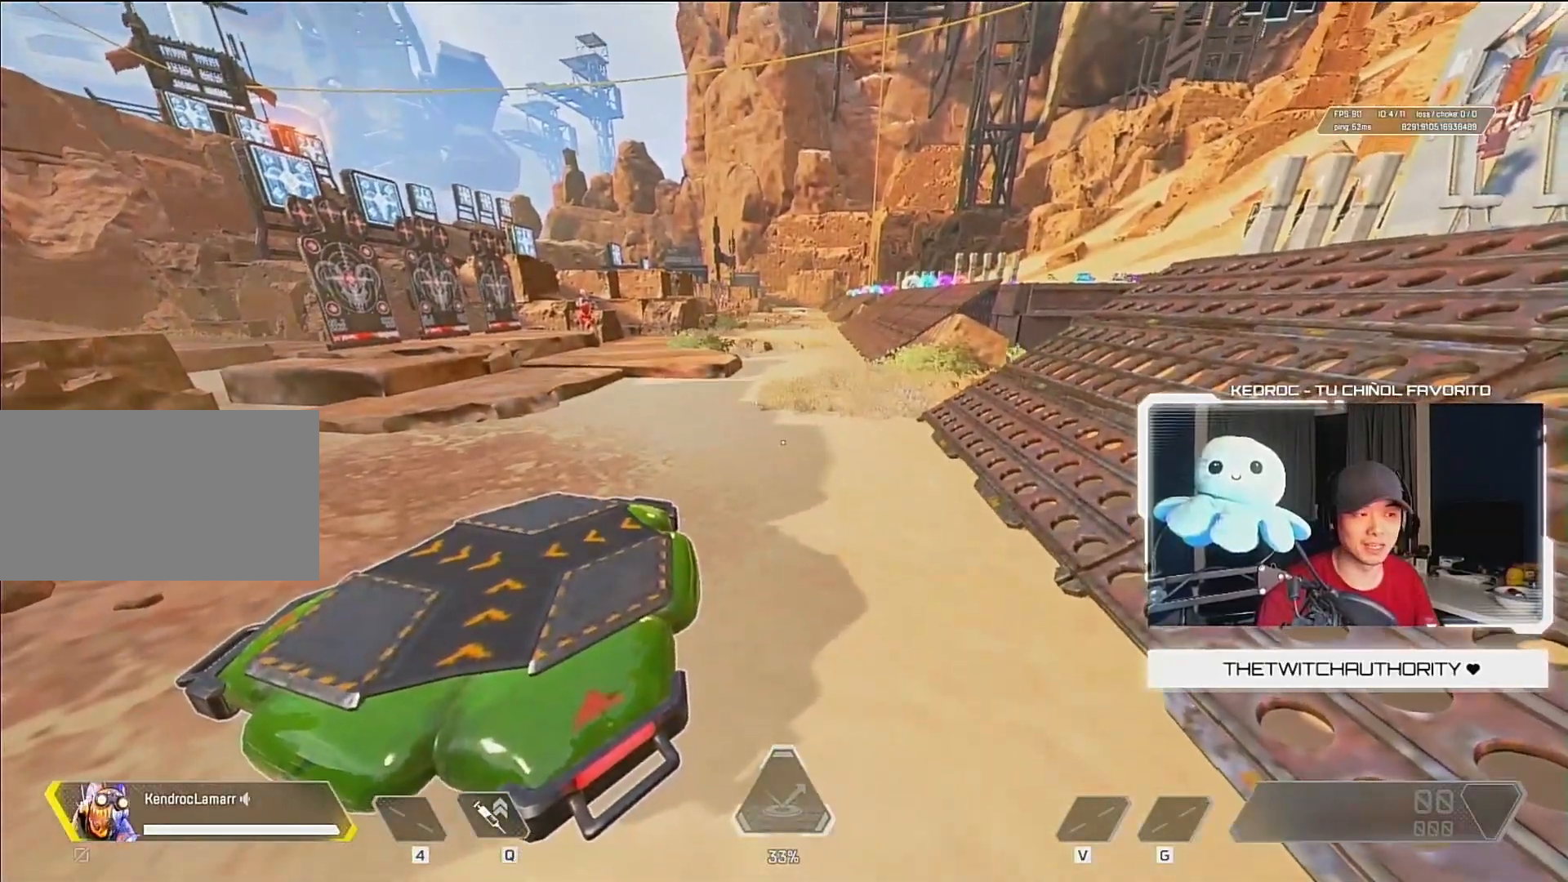
{"keys": [], "mouse": [], "events": [[17, "space", "down"], [50, "a", "down"], [283, "space", "up"], [317, "a", "up"]]}
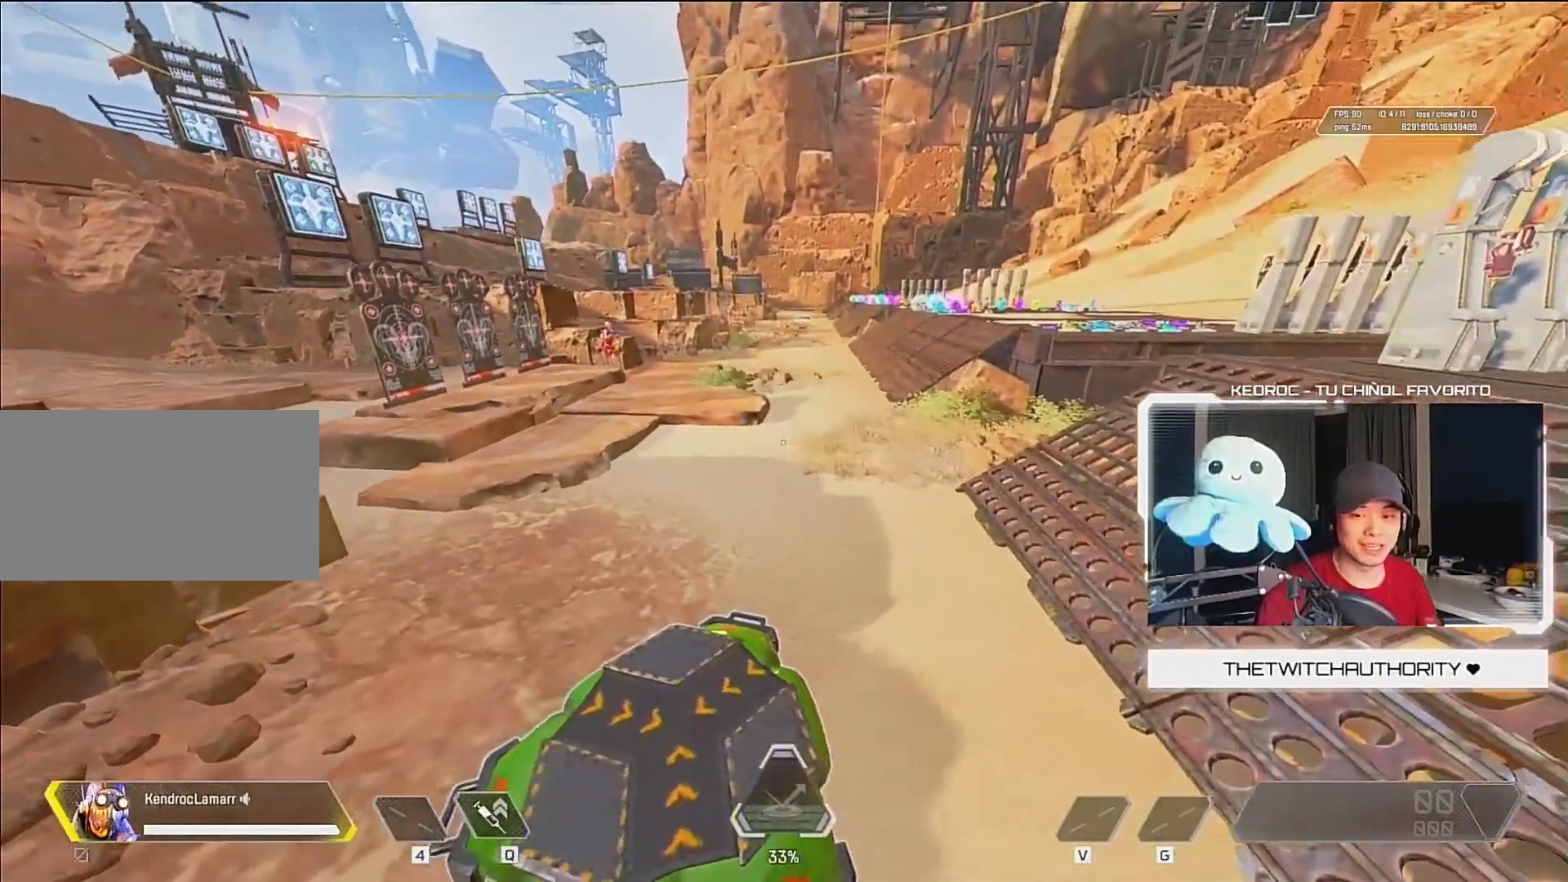
{"keys": [], "mouse": [], "events": []}
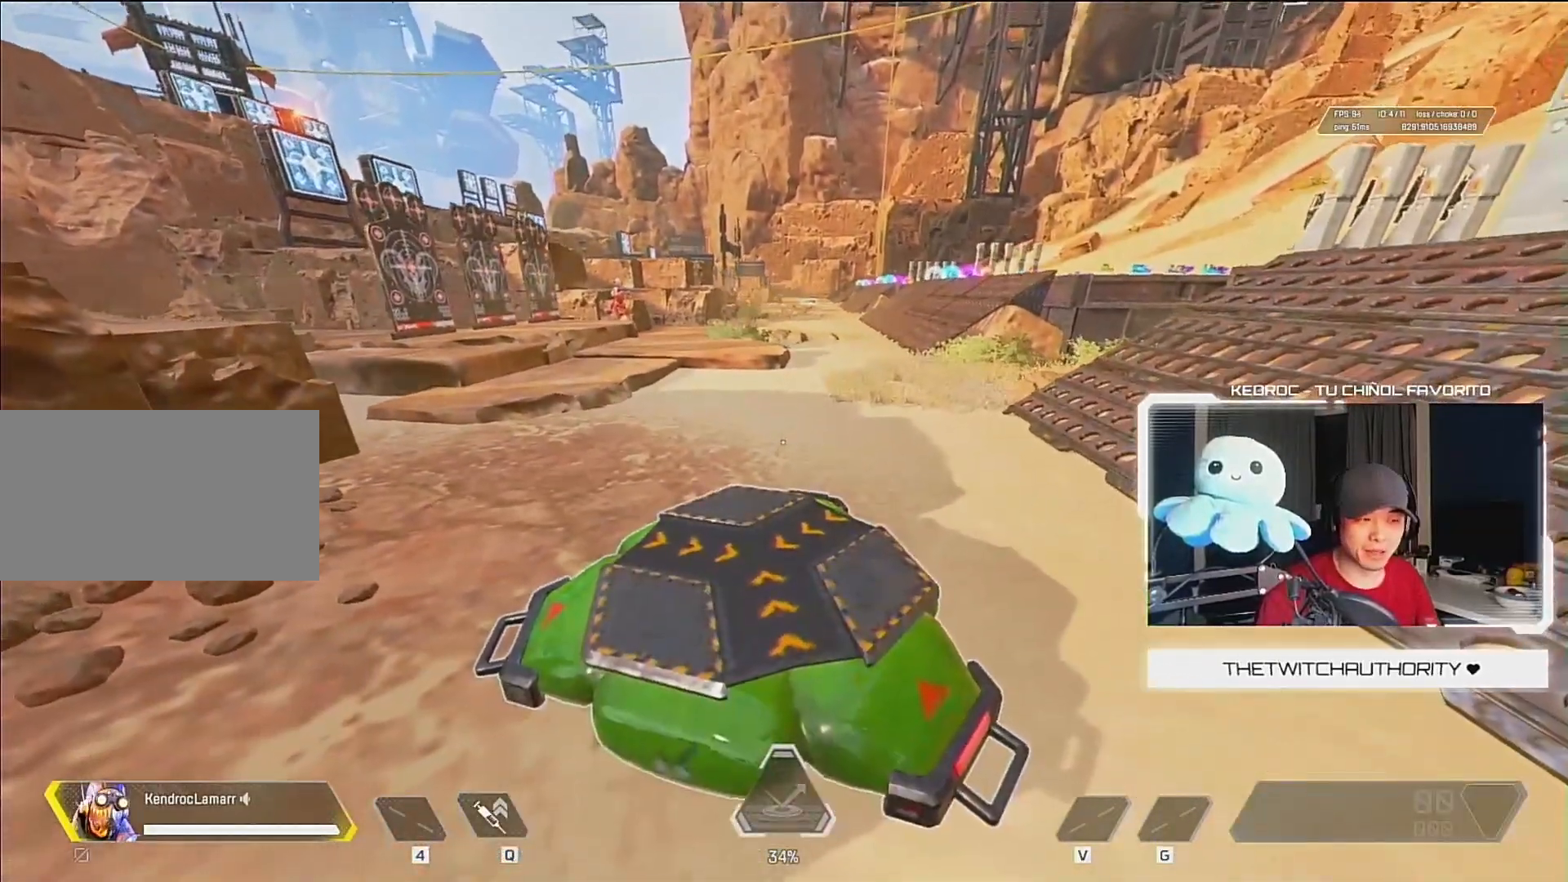
{"keys": [], "mouse": [], "events": []}
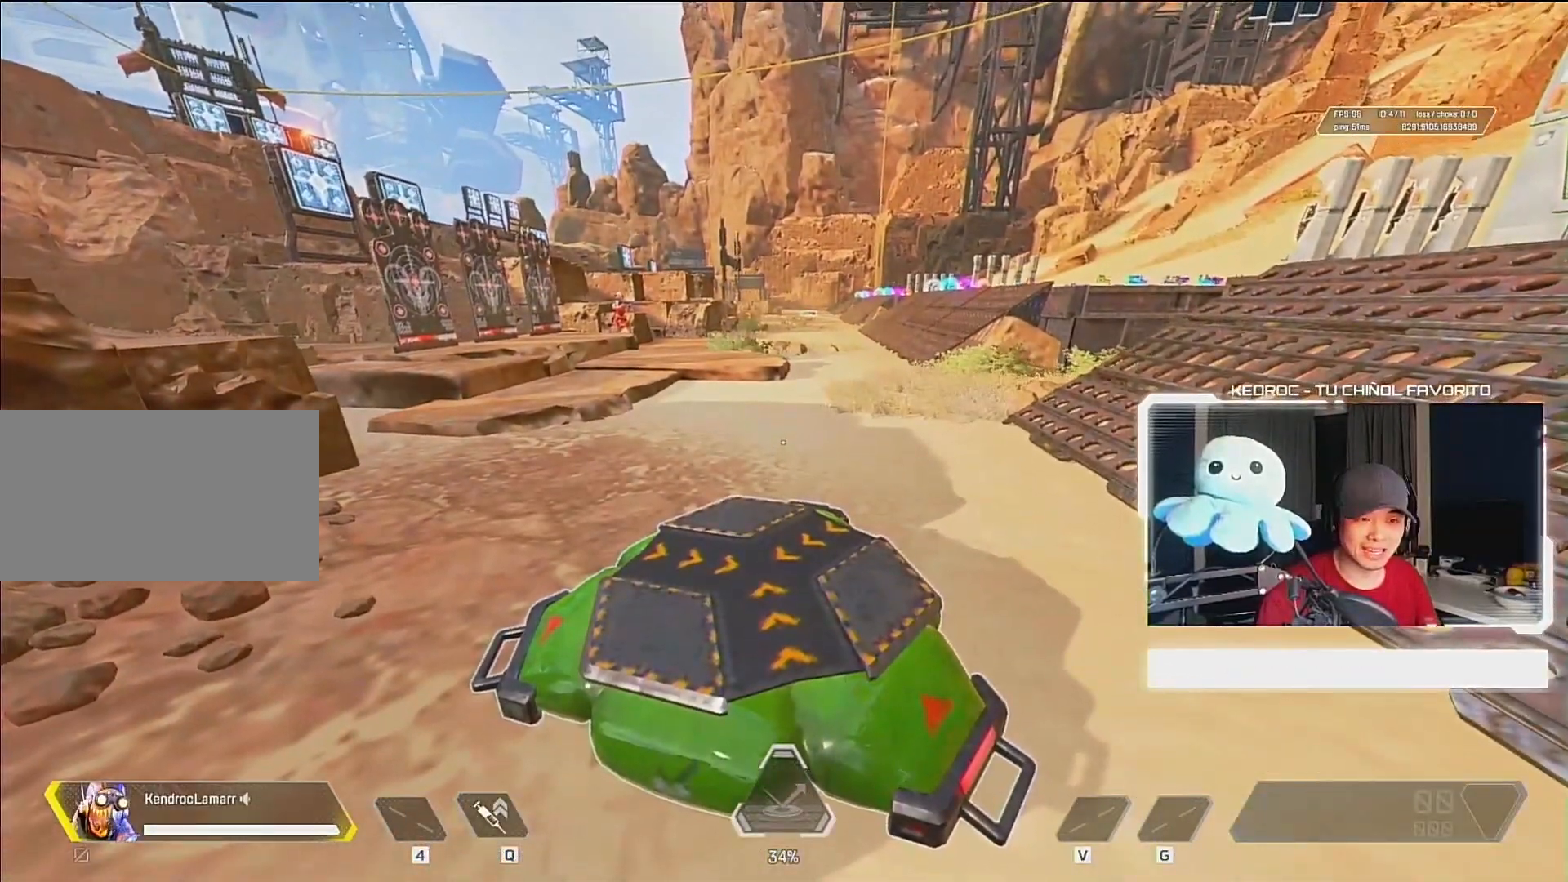
{"keys": [], "mouse": [], "events": []}
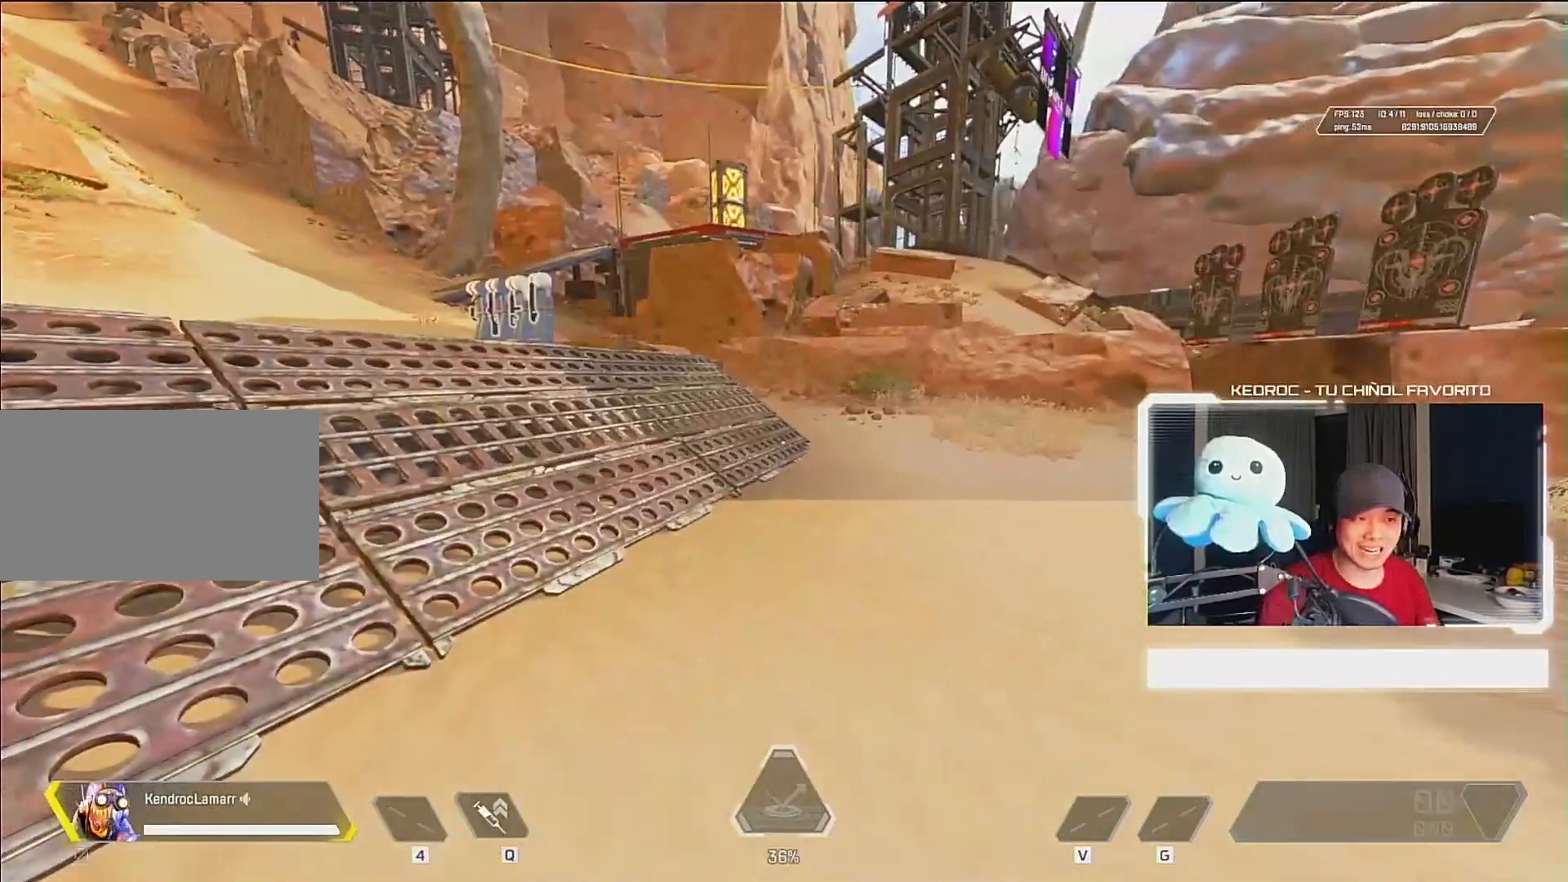
{"keys": [], "mouse": [], "events": []}
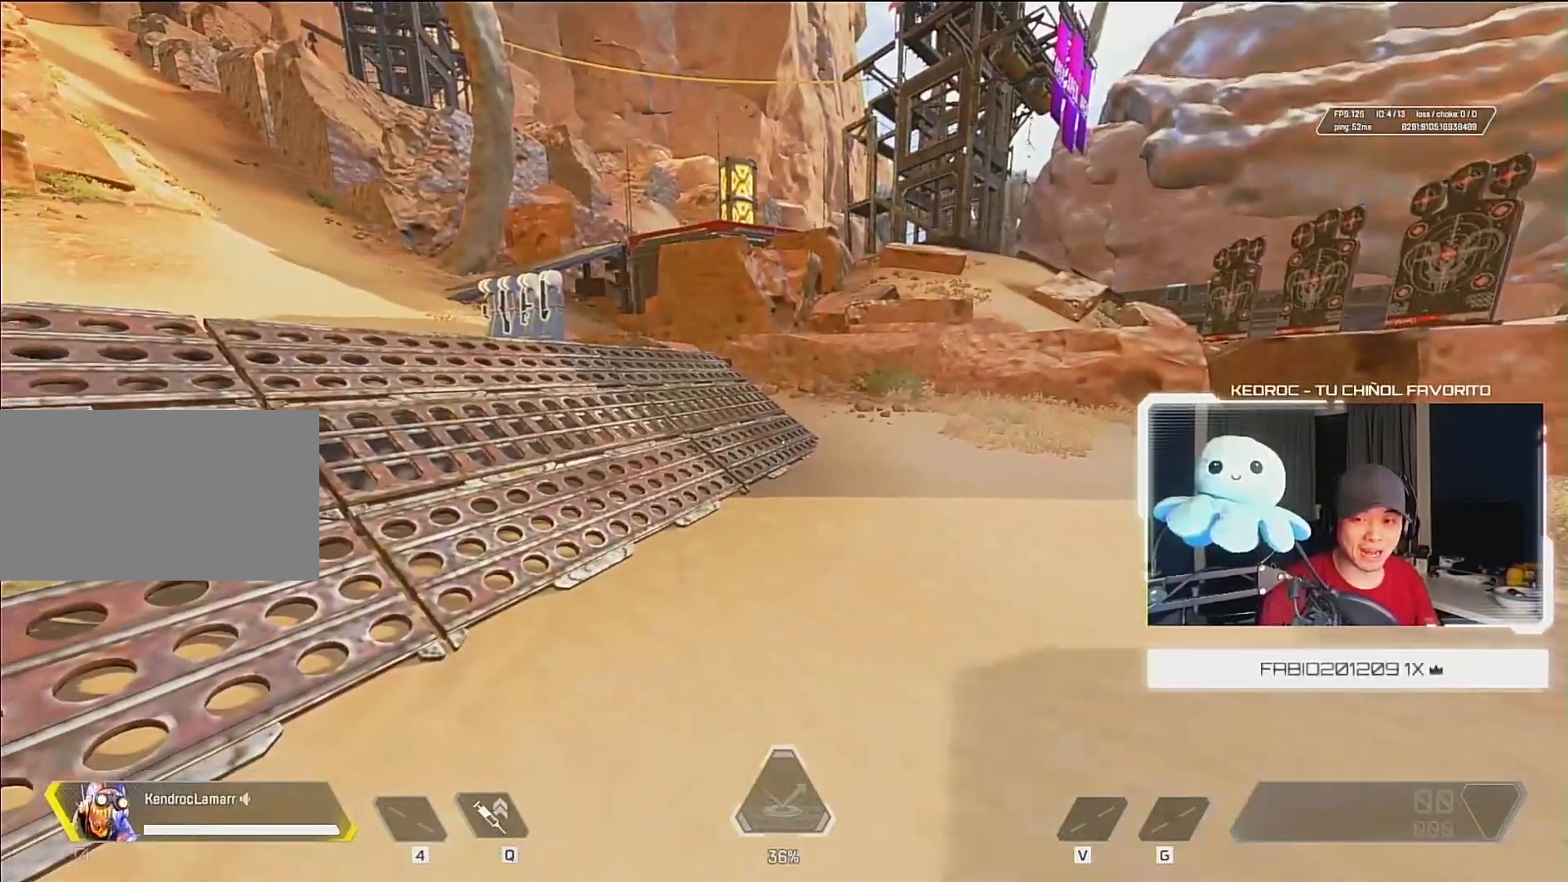
{"keys": [], "mouse": [], "events": []}
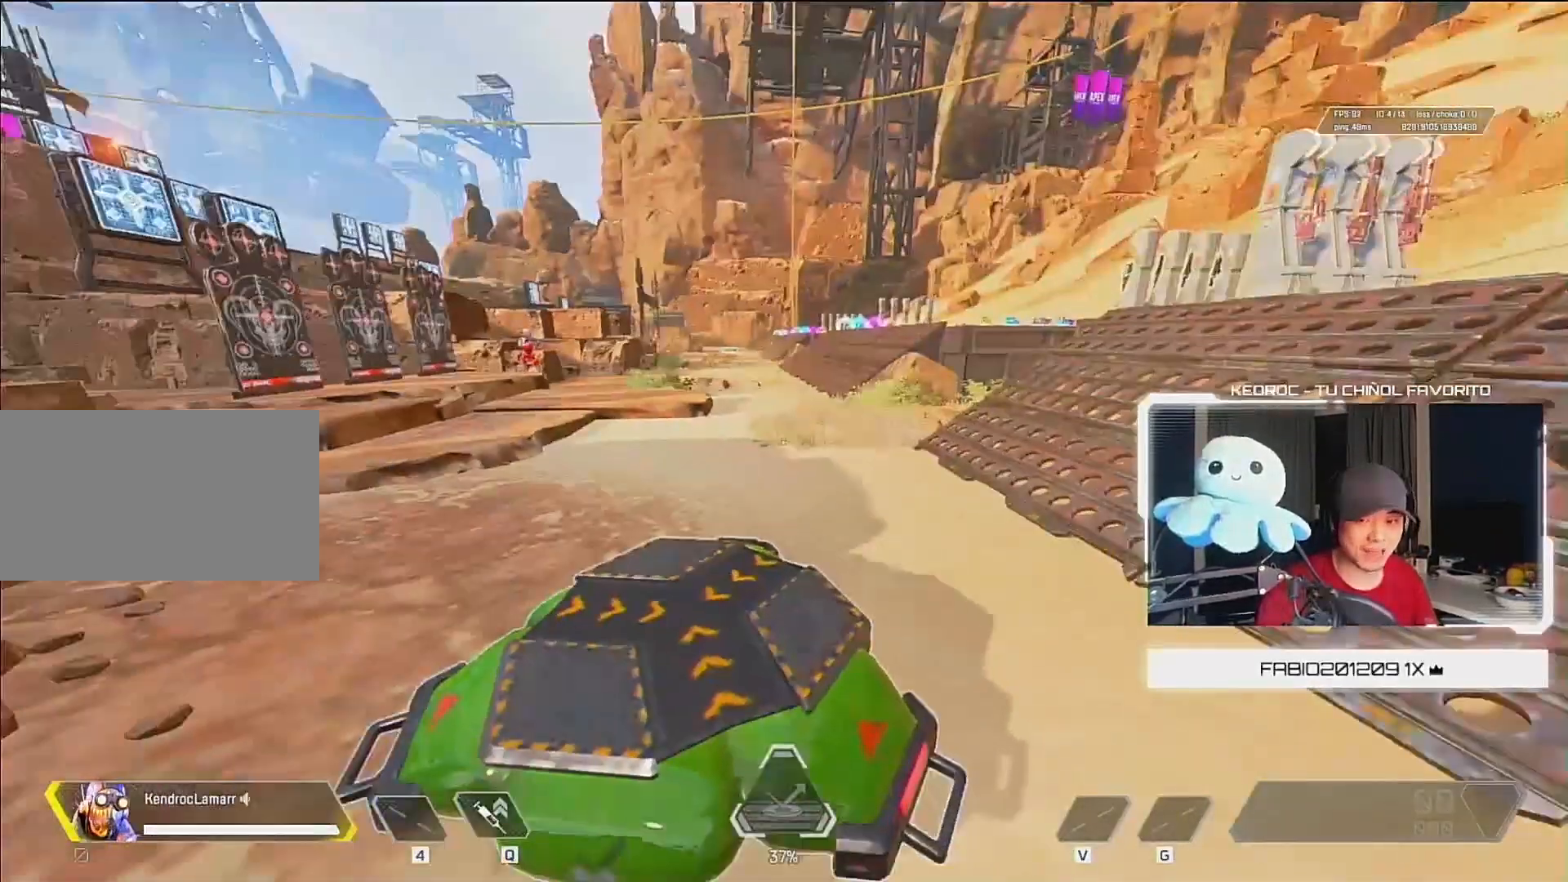
{"keys": [], "mouse": [], "events": []}
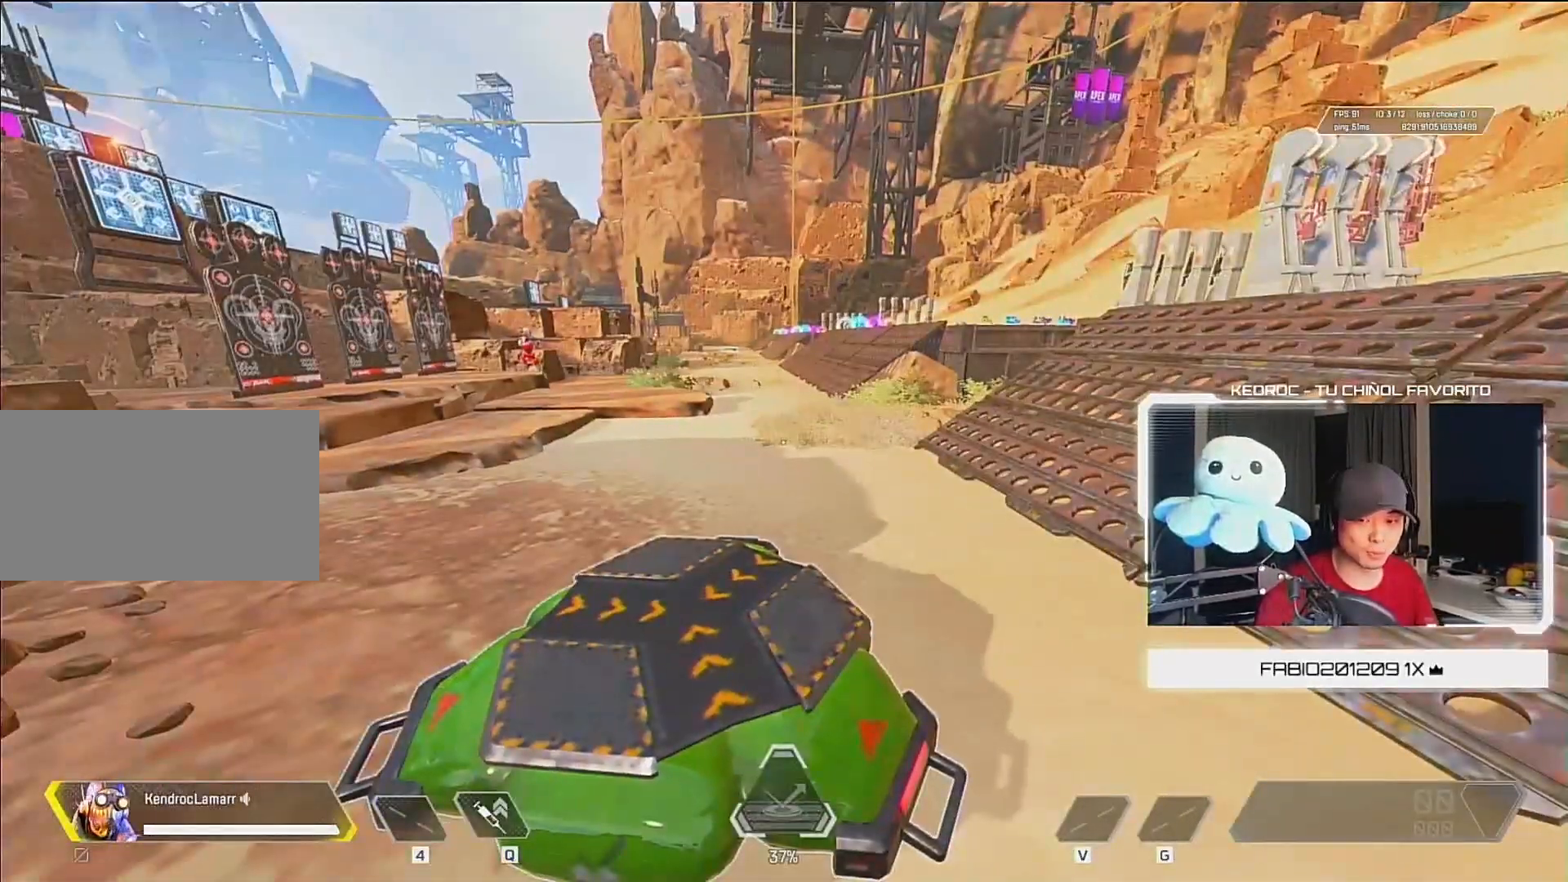
{"keys": [], "mouse": [], "events": [[17, "d", "down"], [17, "space", "down"], [283, "space", "up"], [317, "d", "up"]]}
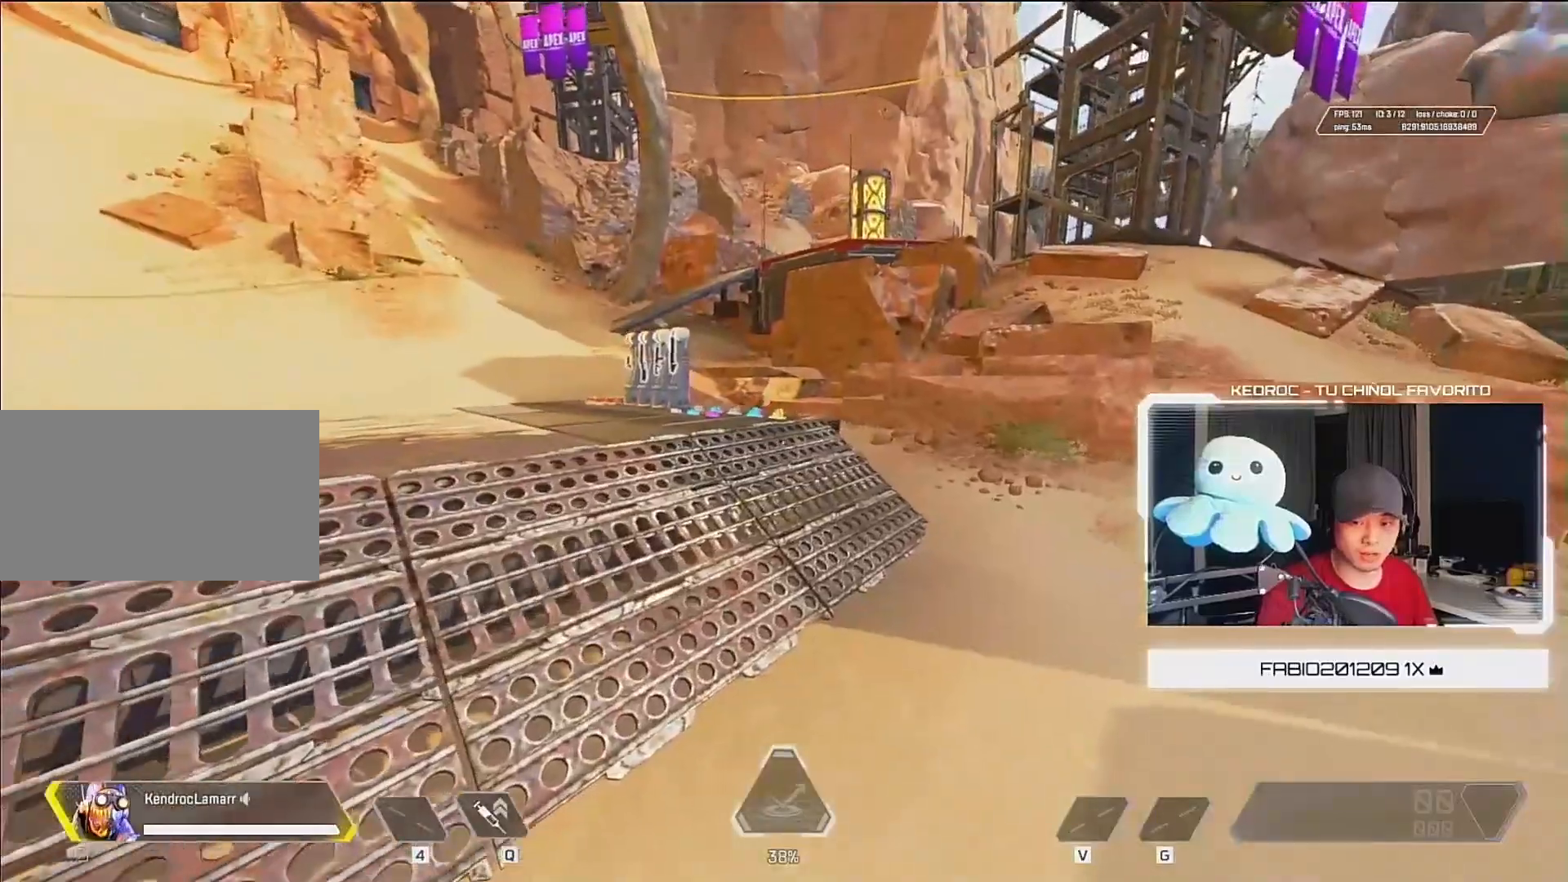
{"keys": [], "mouse": [], "events": []}
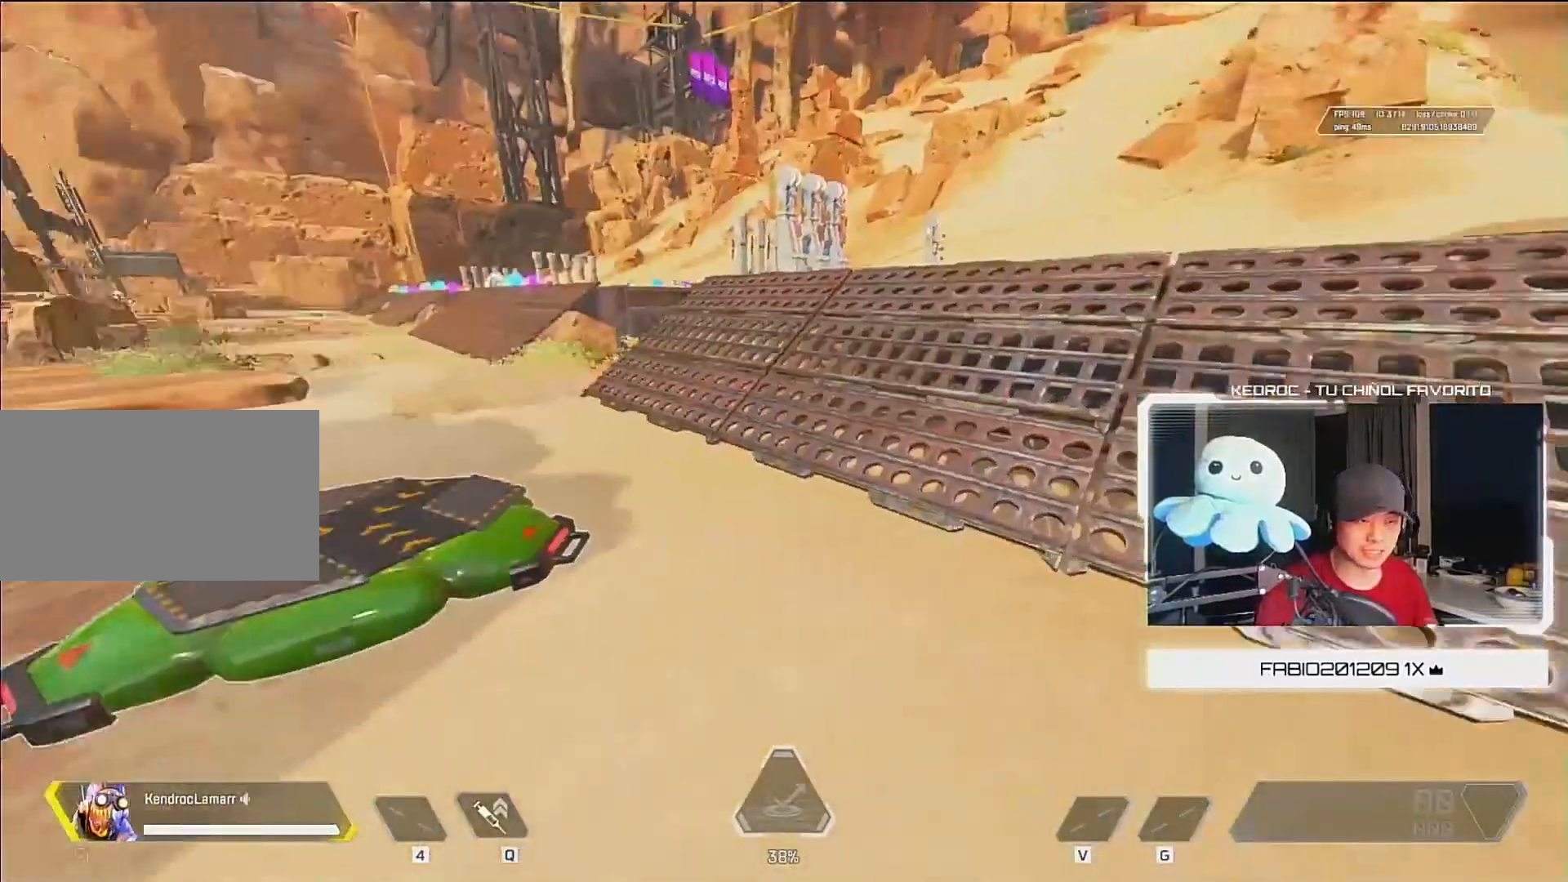
{"keys": [], "mouse": [], "events": []}
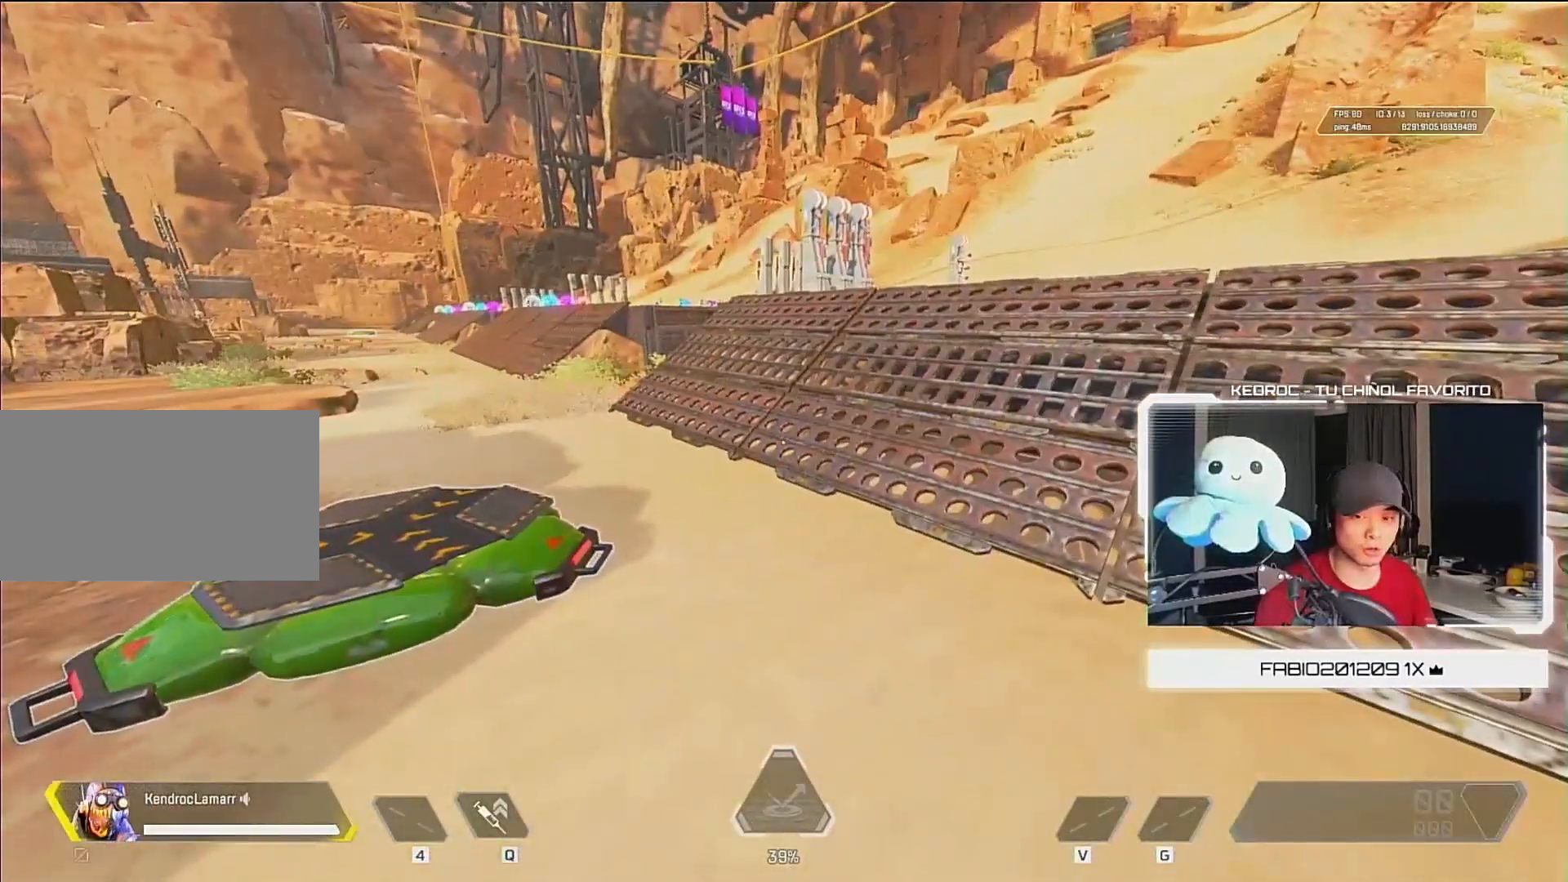
{"keys": [], "mouse": [], "events": [[17, "a", "down"], [17, "space", "down"], [317, "space", "up"], [350, "a", "up"]]}
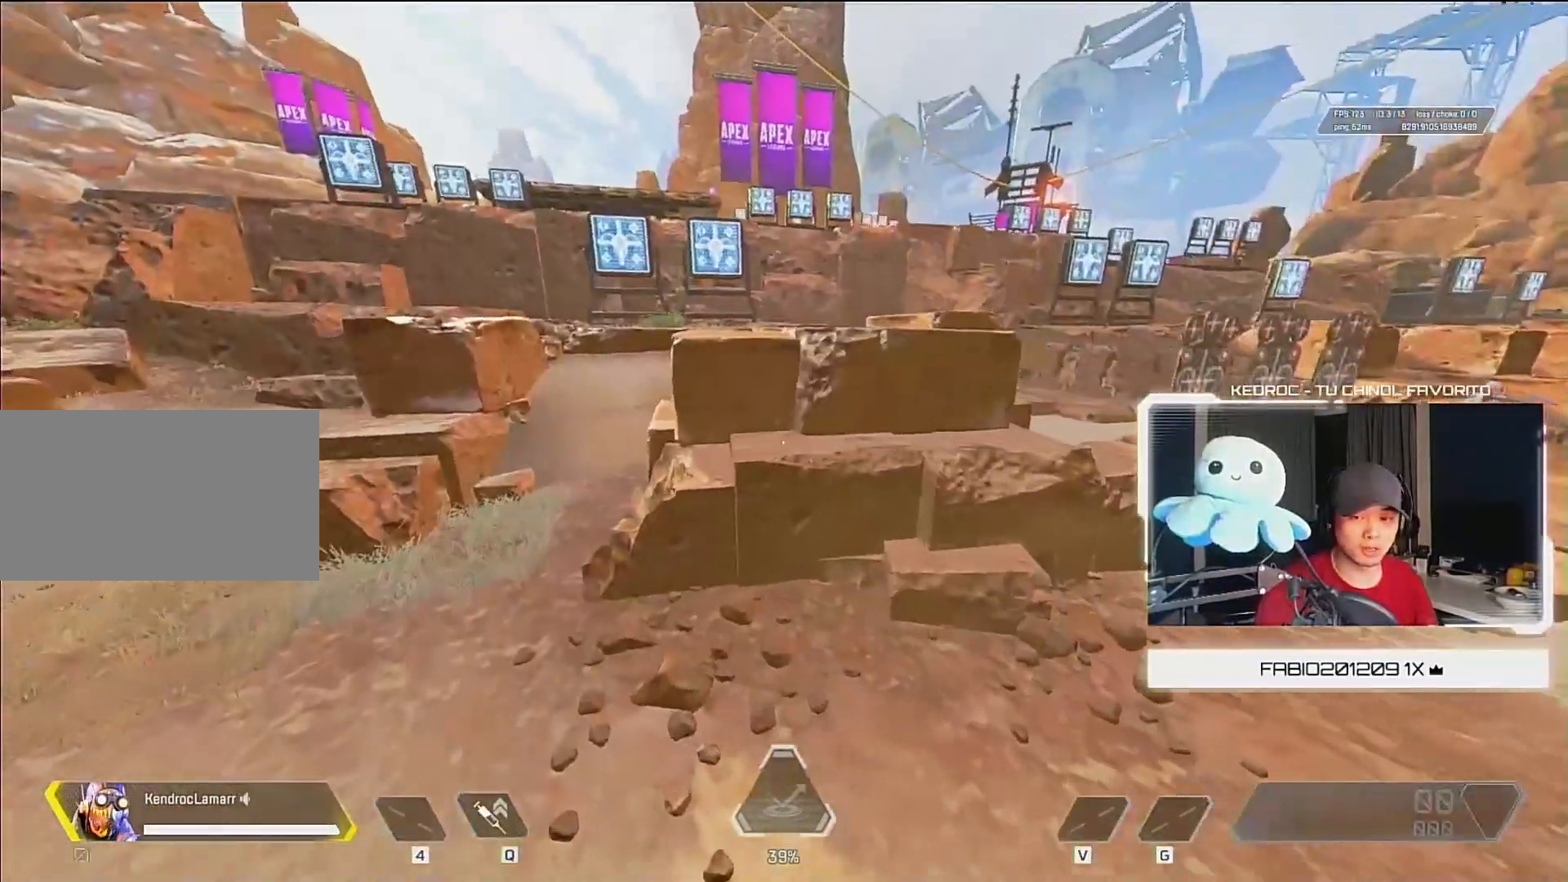
{"keys": [], "mouse": [], "events": []}
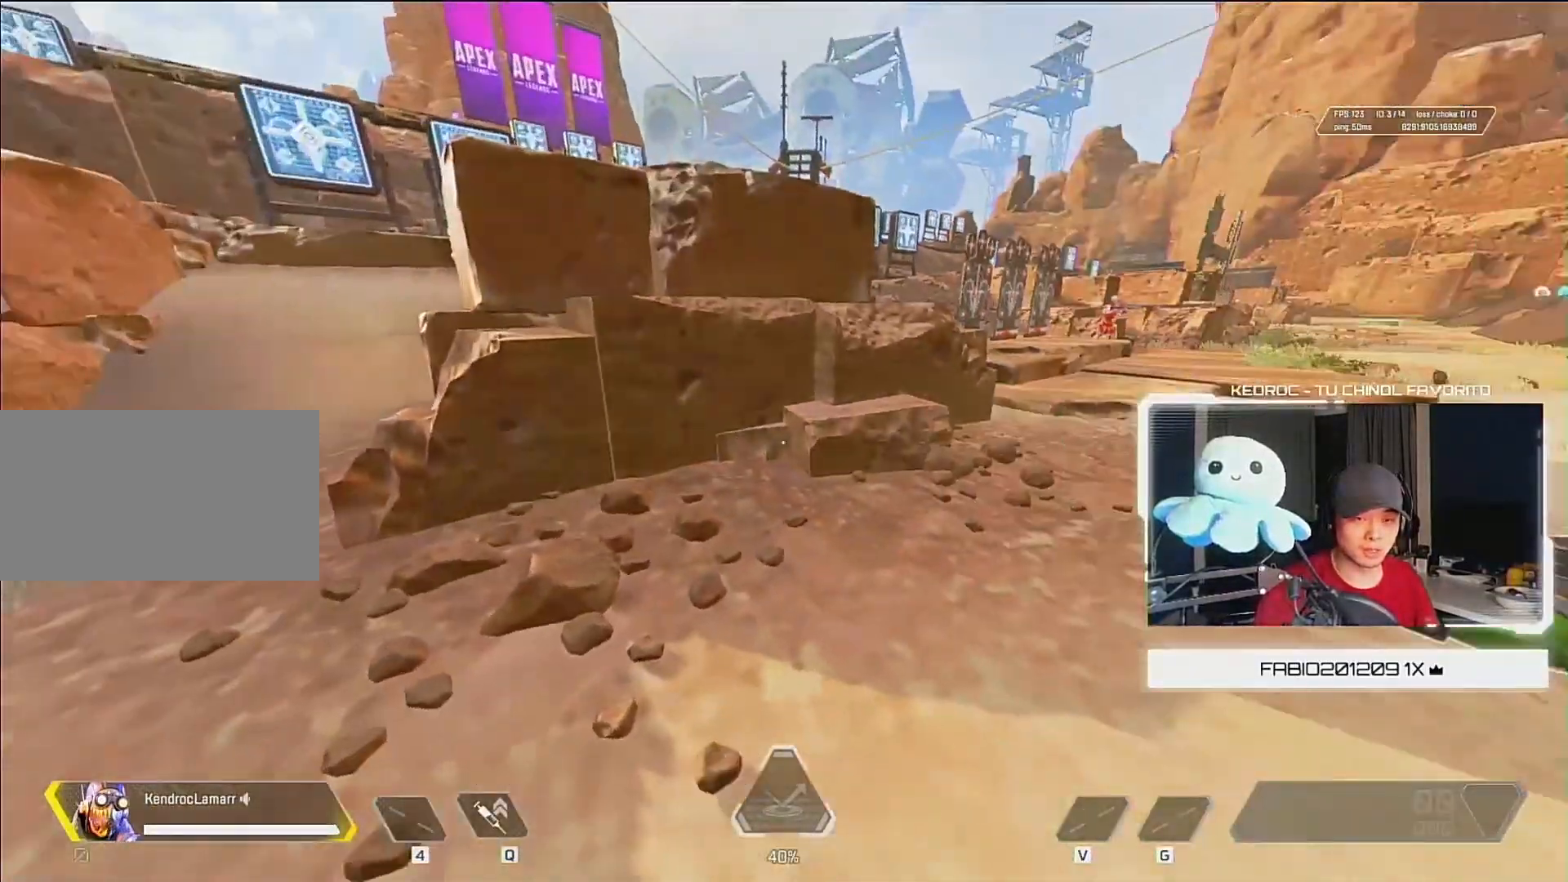
{"keys": [], "mouse": [], "events": []}
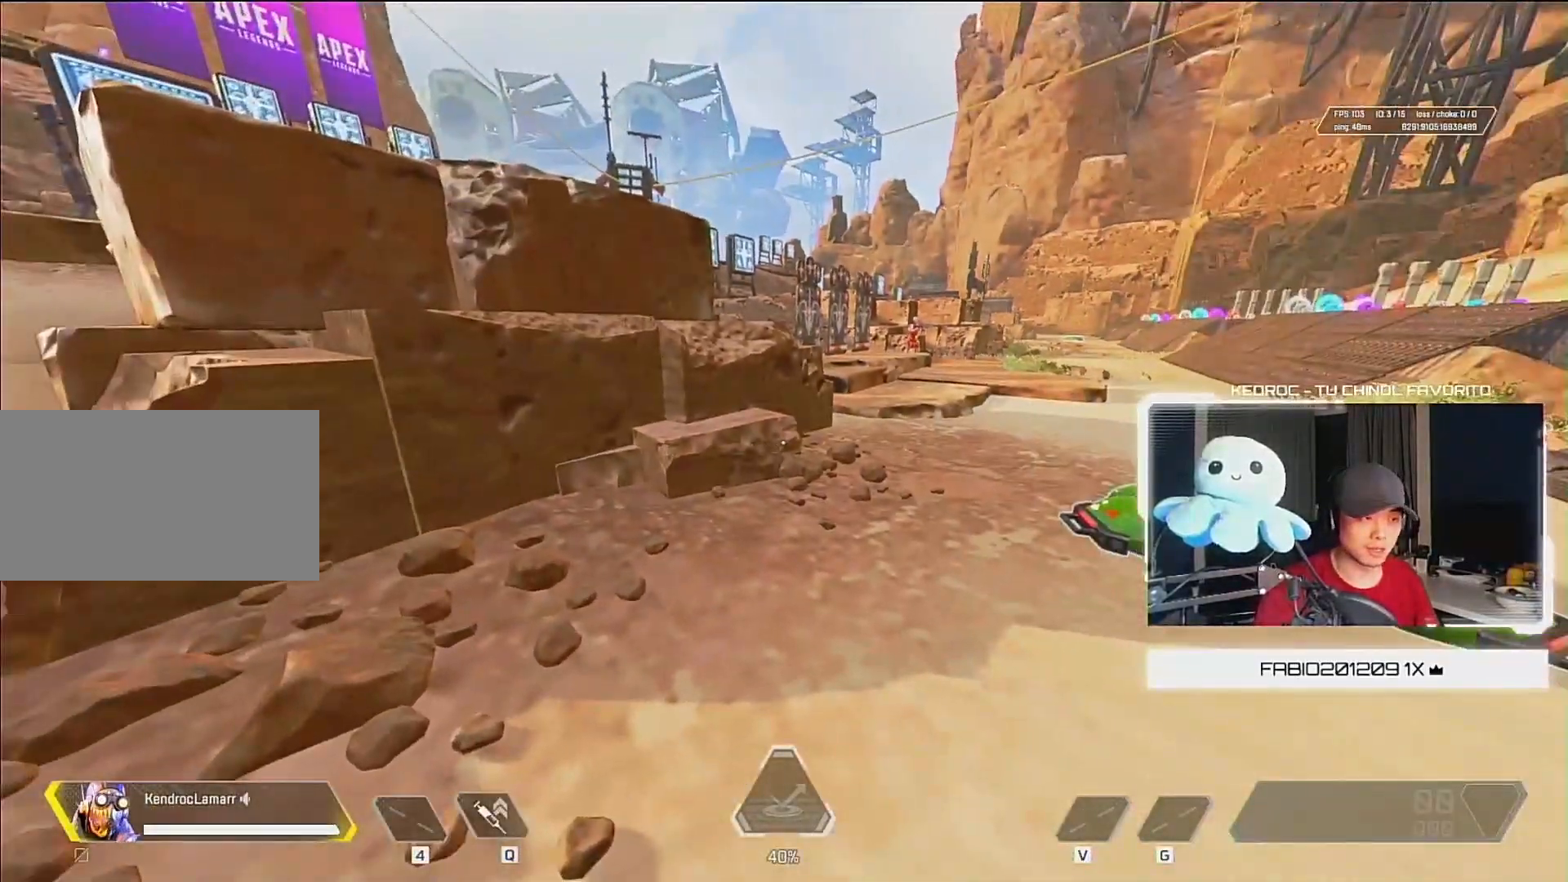
{"keys": ["d", "space"], "mouse": [], "events": [[83, "d", "down"], [83, "space", "down"]]}
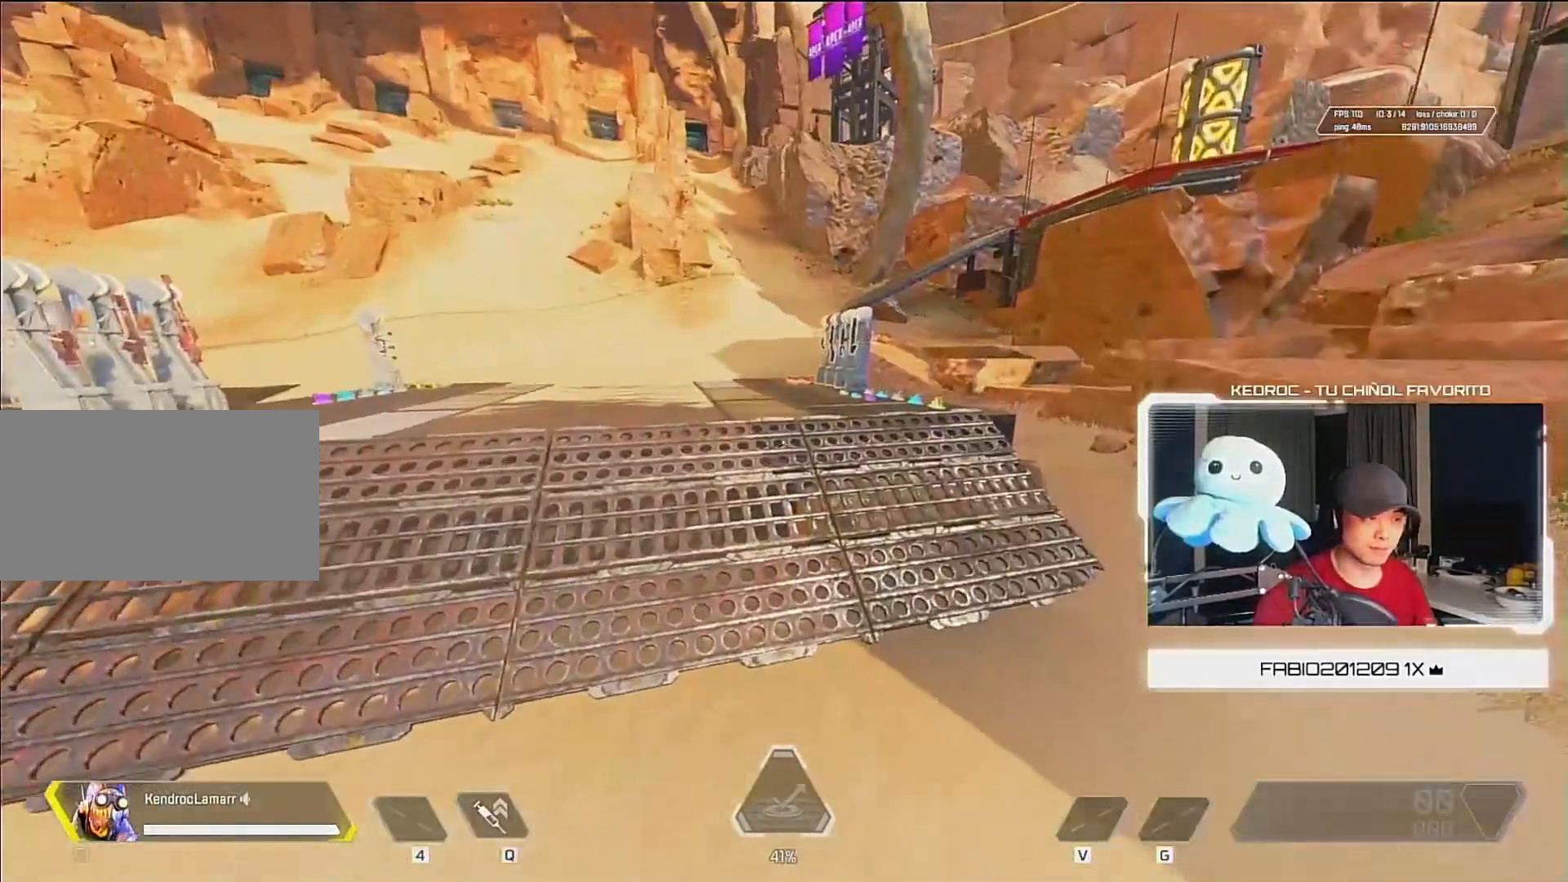
{"keys": [], "mouse": [], "events": [[17, "d", "up"], [17, "space", "up"]]}
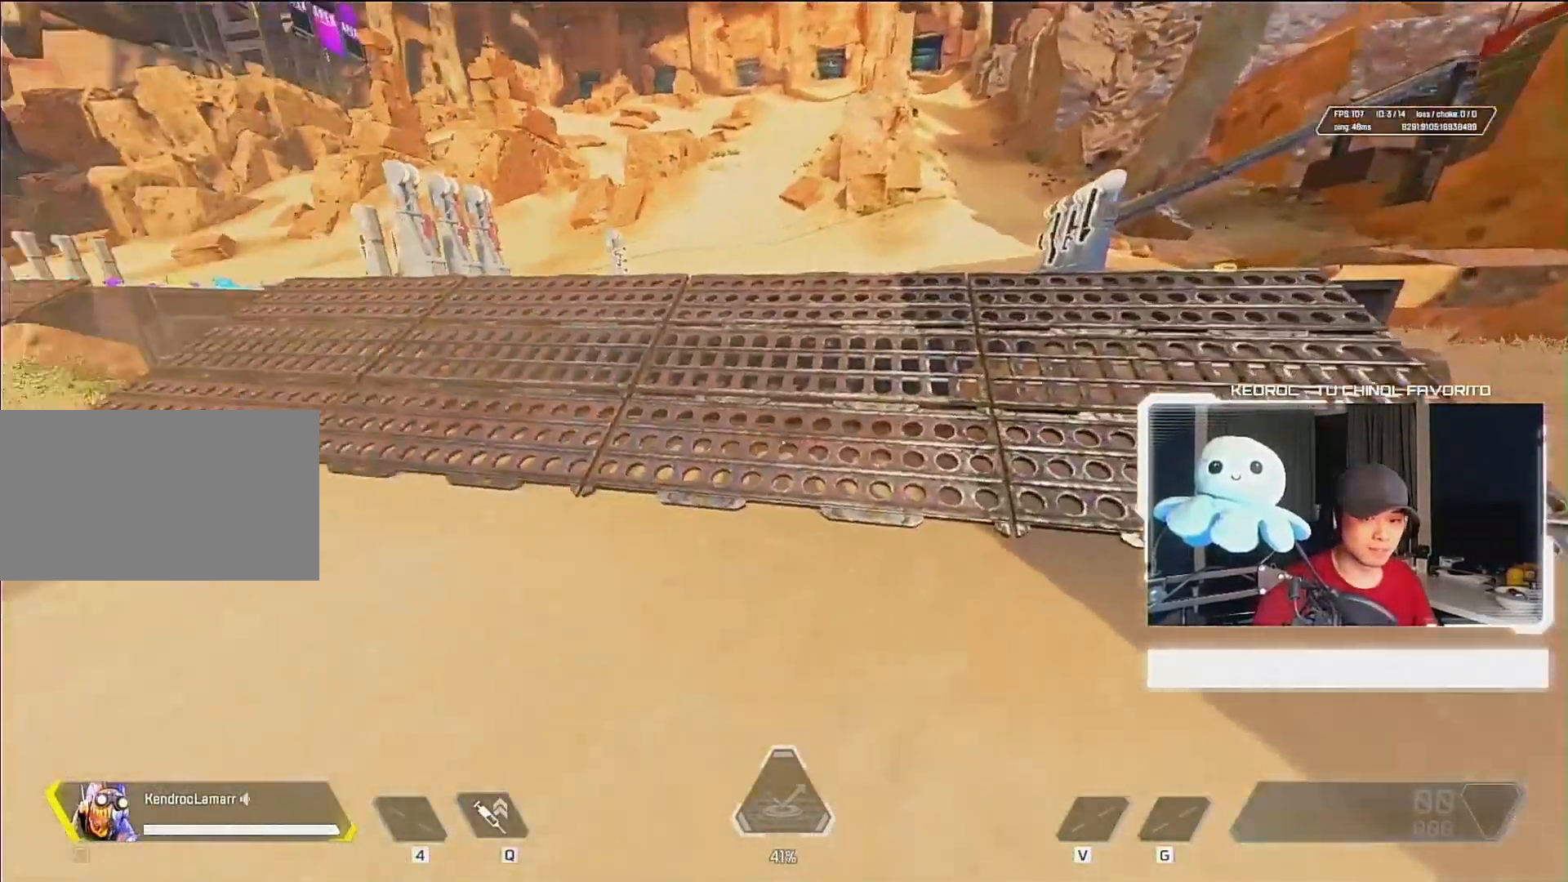
{"keys": [], "mouse": [], "events": []}
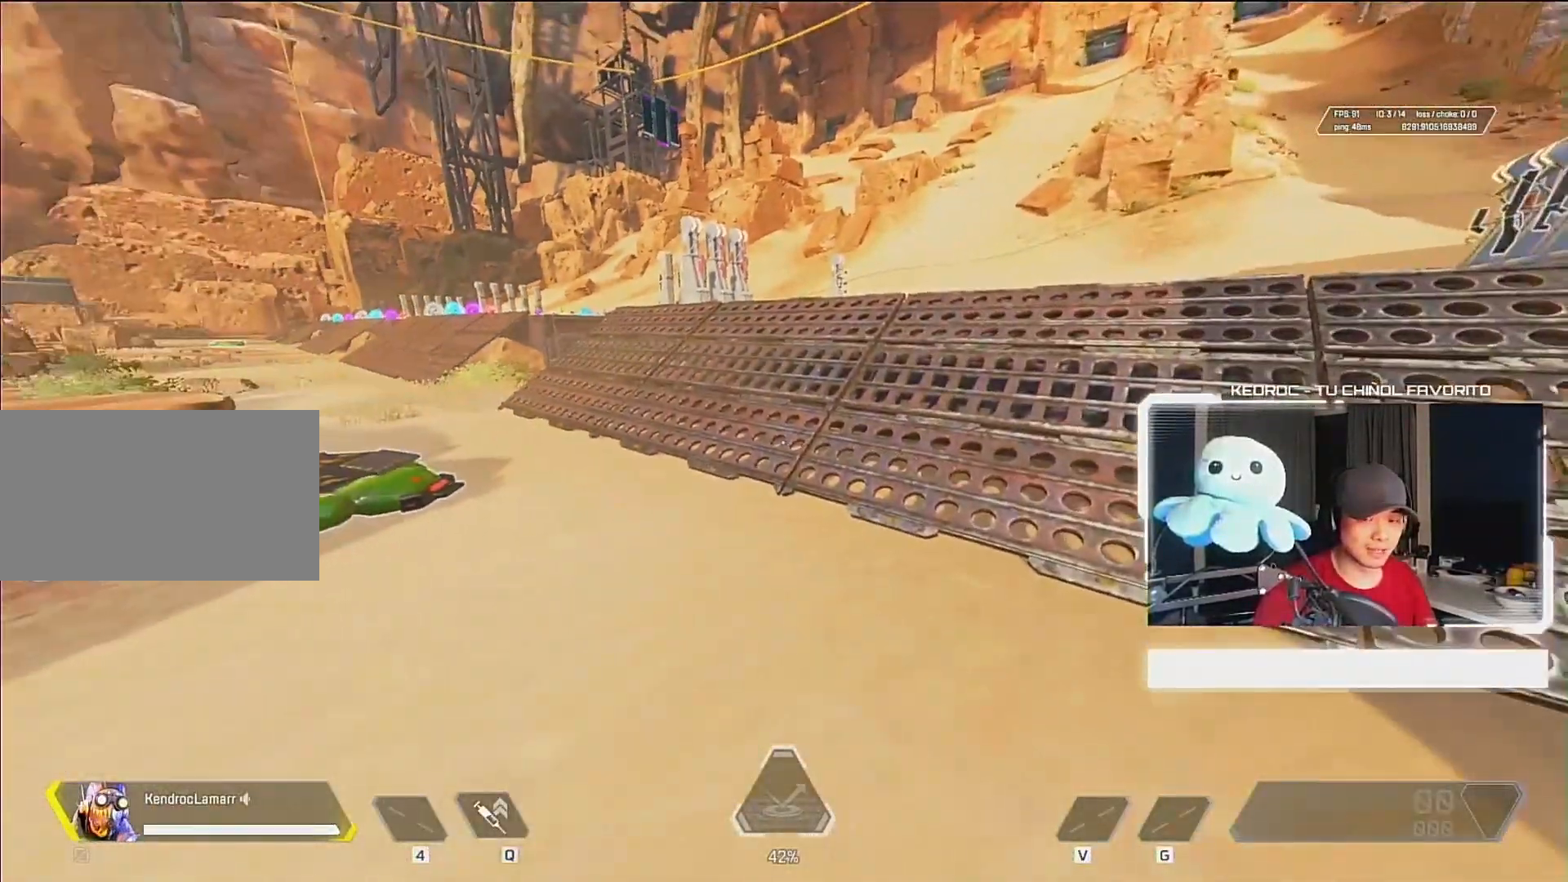
{"keys": ["a", "space"], "mouse": [], "events": [[217, "a", "down"], [217, "space", "down"]]}
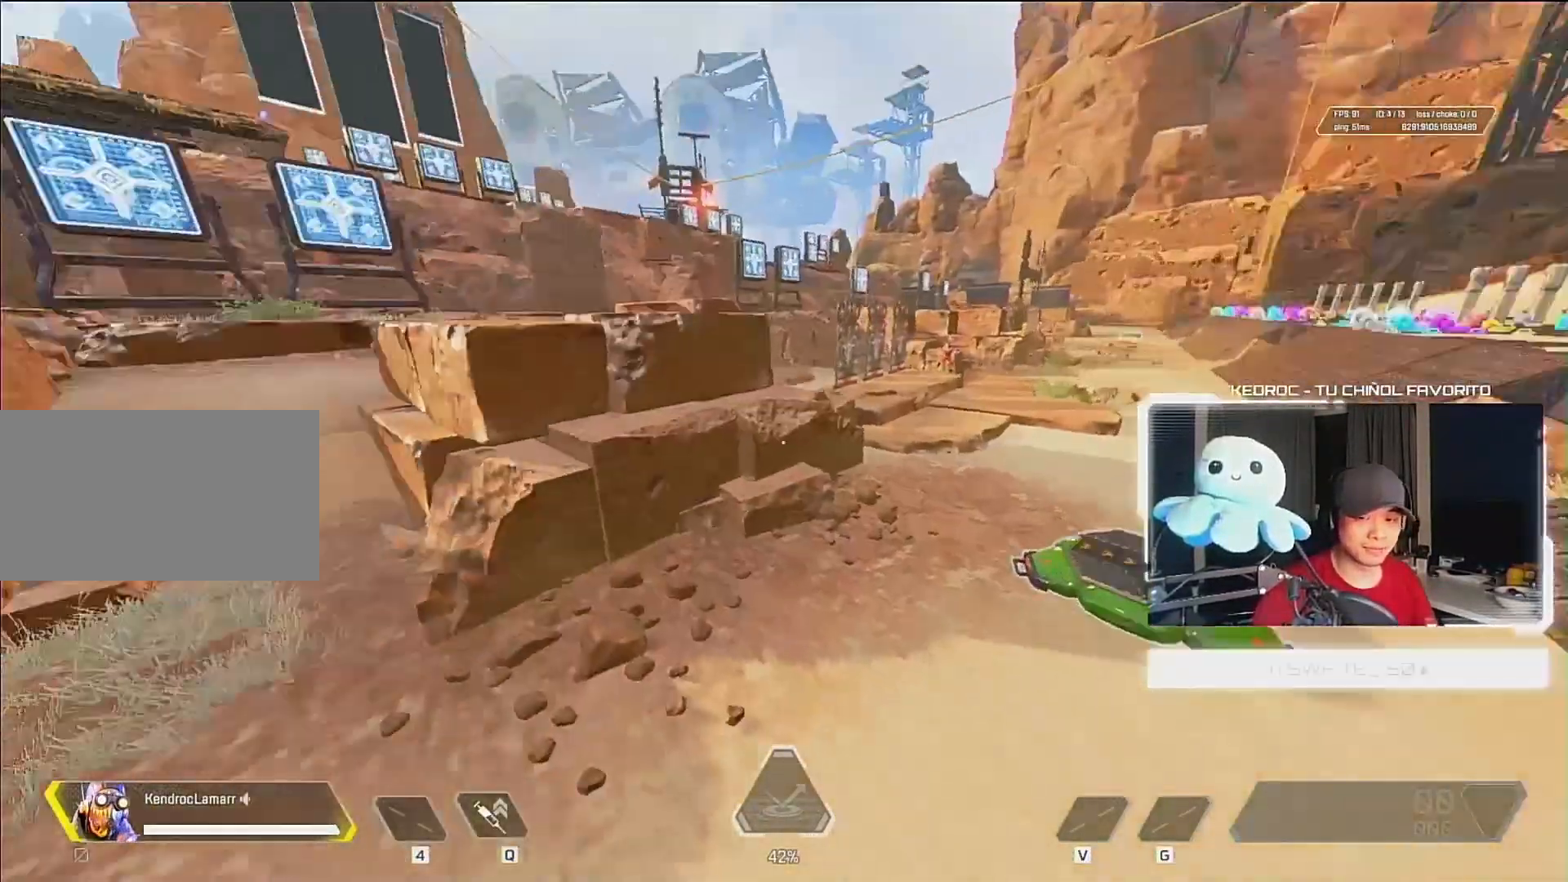
{"keys": [], "mouse": [], "events": [[83, "space", "up"], [217, "a", "up"]]}
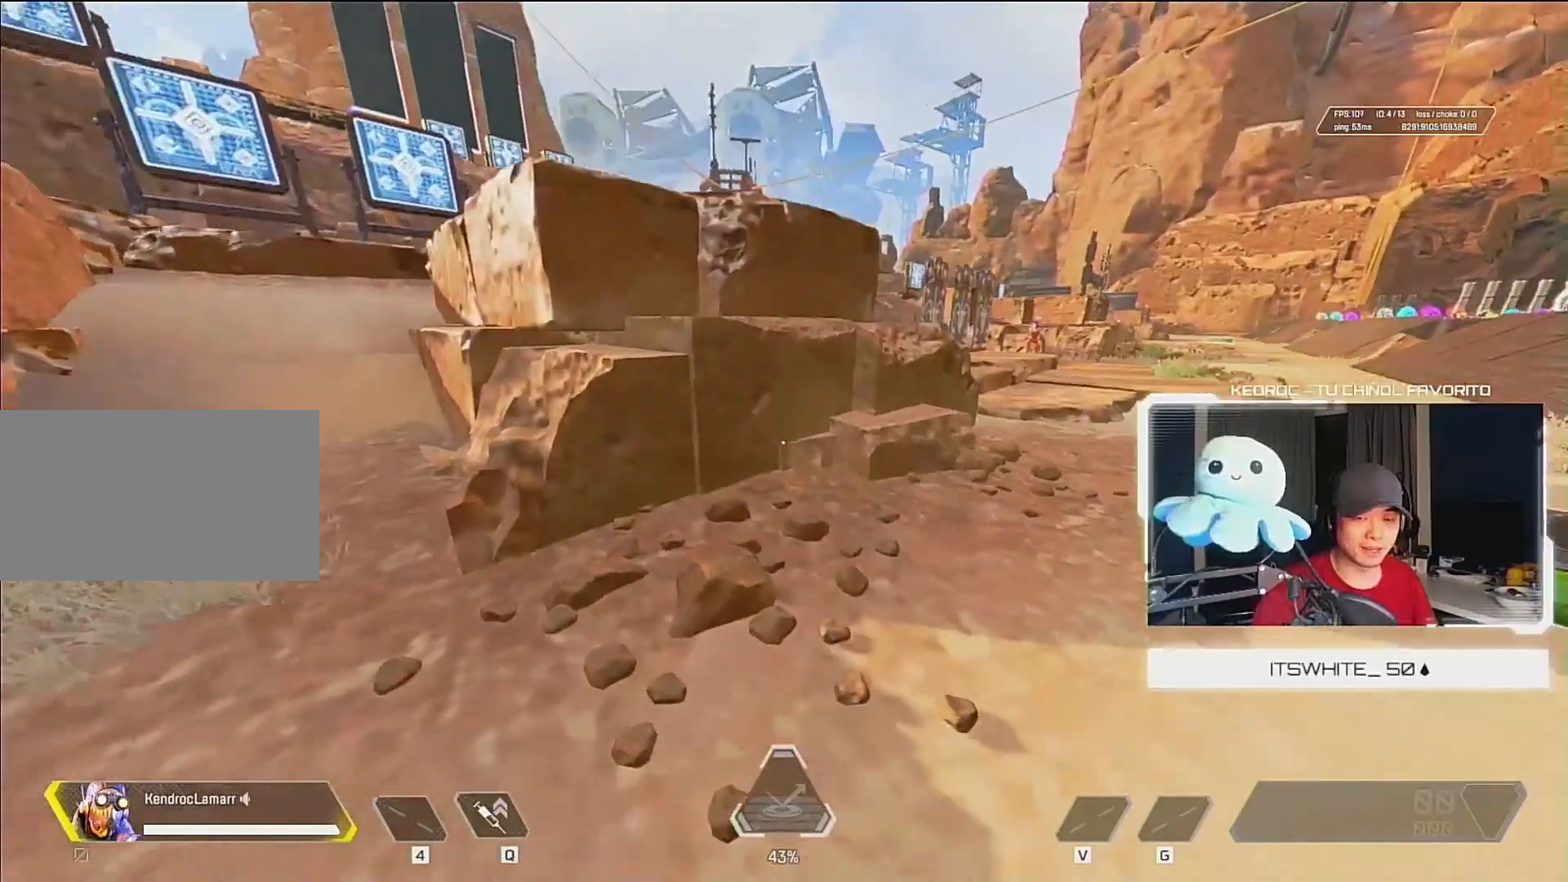
{"keys": ["d"], "mouse": [], "events": [[383, "d", "down"]]}
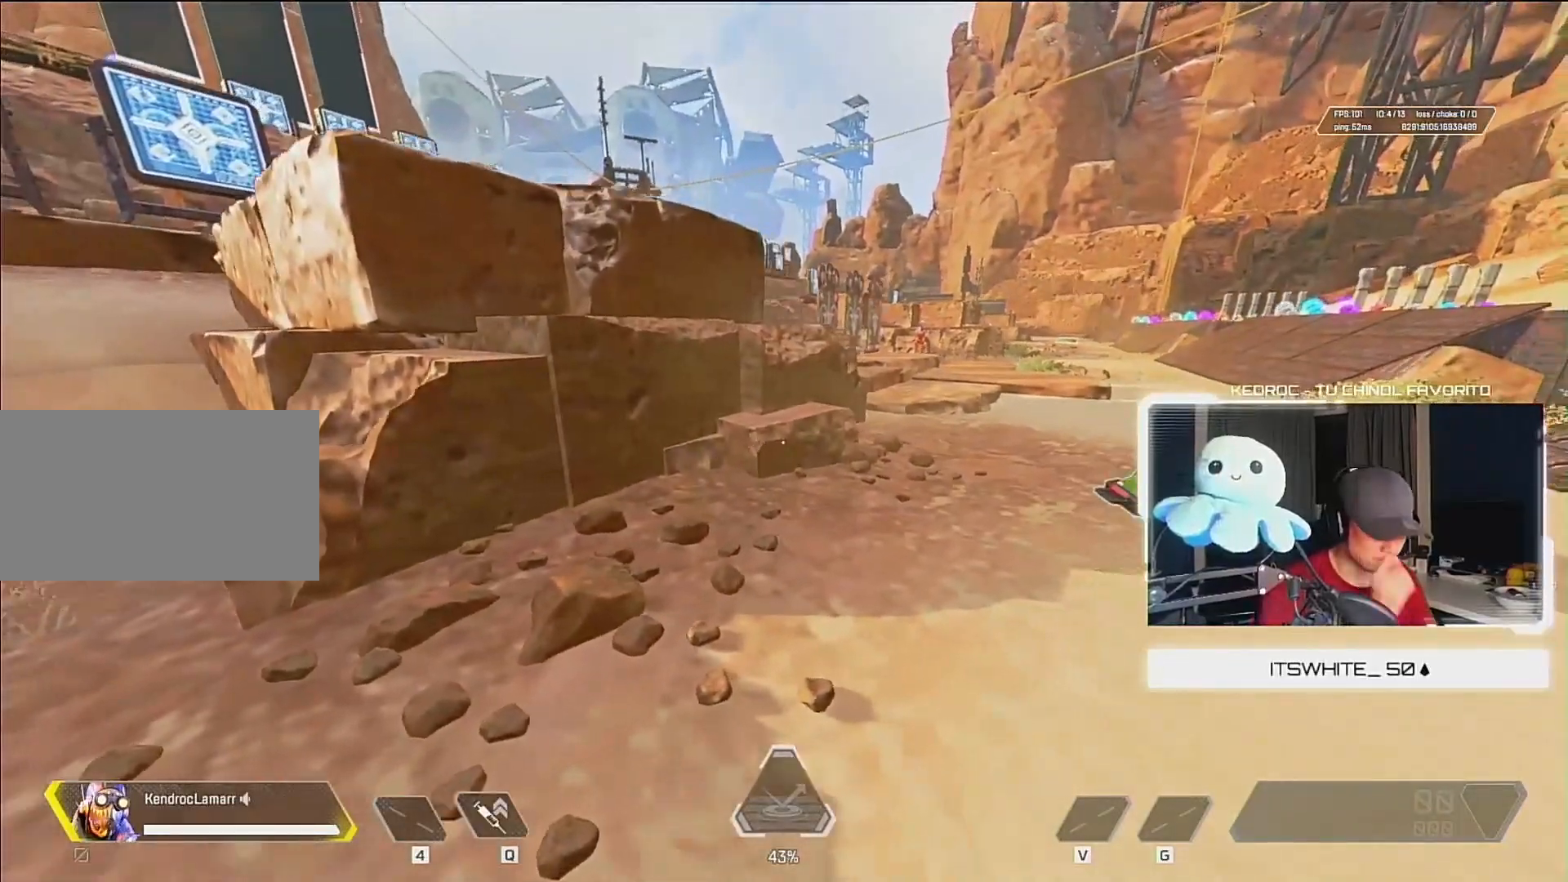
{"keys": [], "mouse": [], "events": [[83, "d", "up"]]}
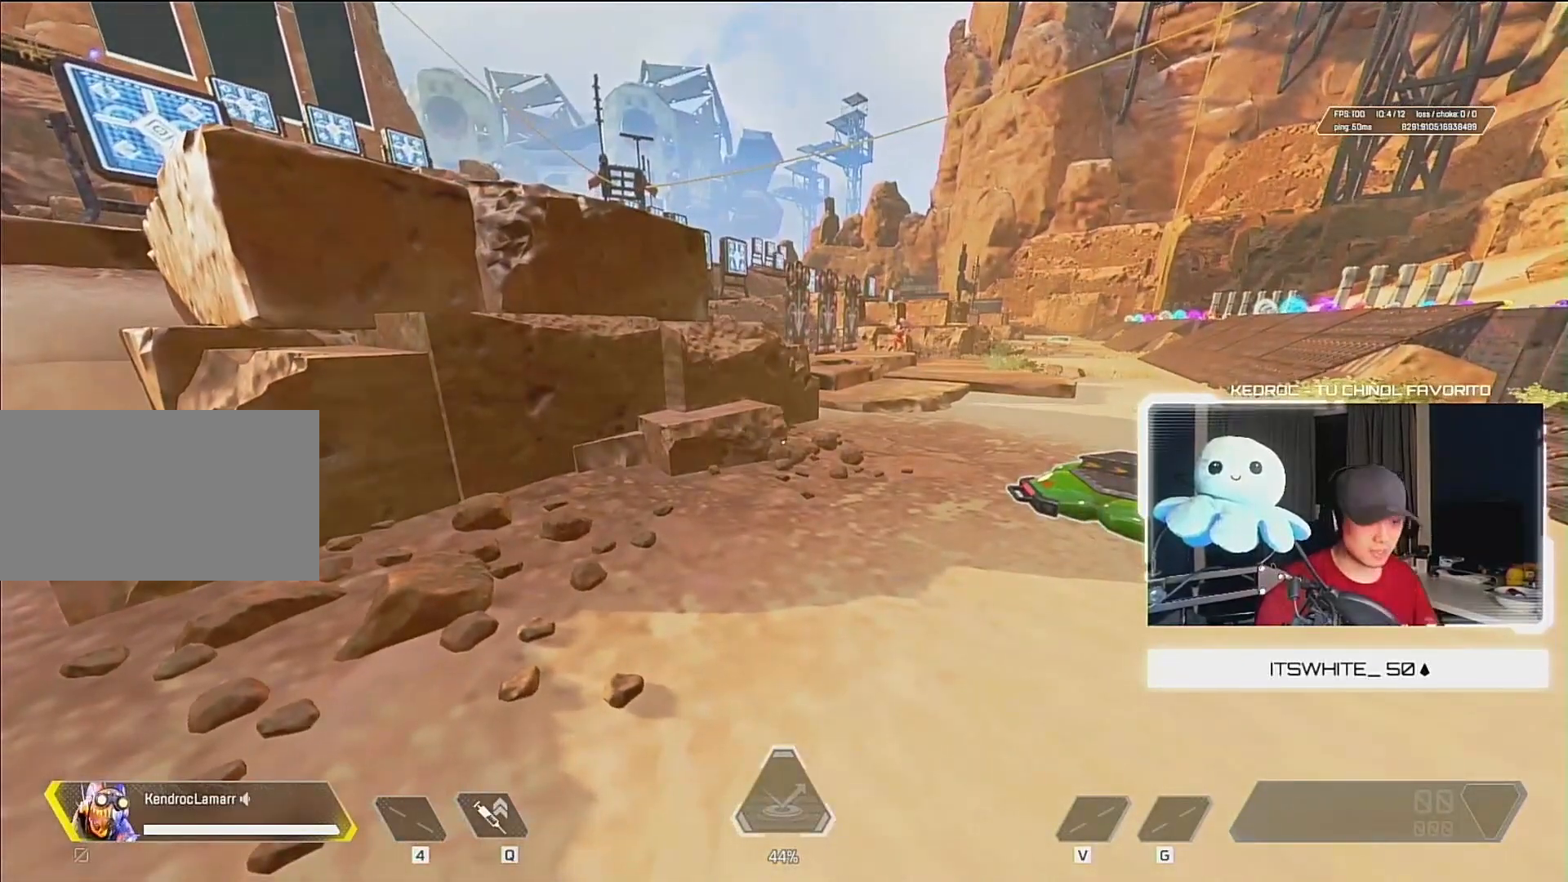
{"keys": [], "mouse": [], "events": [[50, "d", "down"], [183, "d", "up"]]}